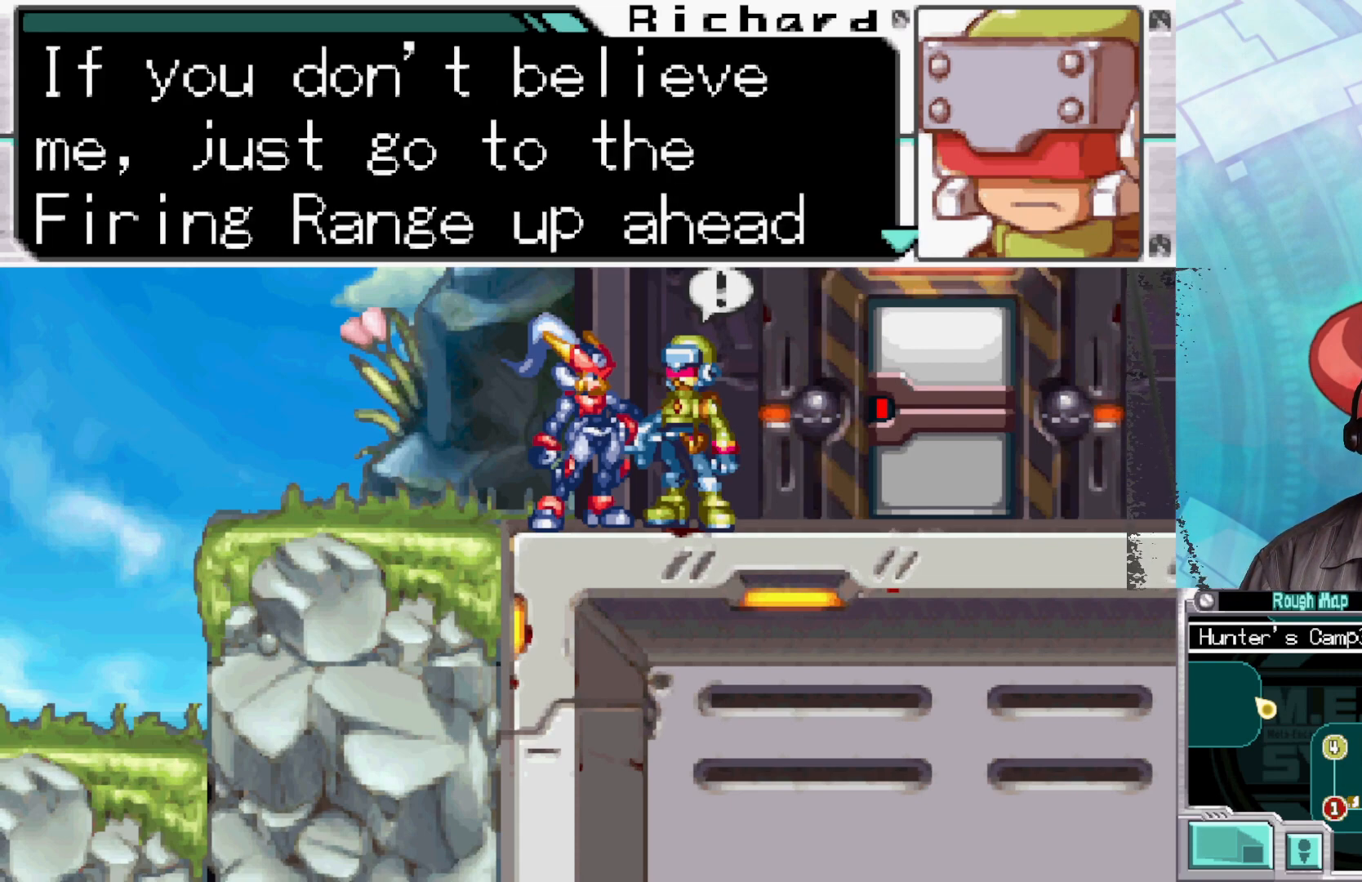
Gameplay with a controller (Xbox layout); each line is a JSON object with the inputs held at the frame after it. "events" lists button and stick changes between this image and that frame as [ms after this image, input, new state], when the widget could be followed in between.
{"buttons": [], "left_stick": "center", "right_stick": "center", "events": []}
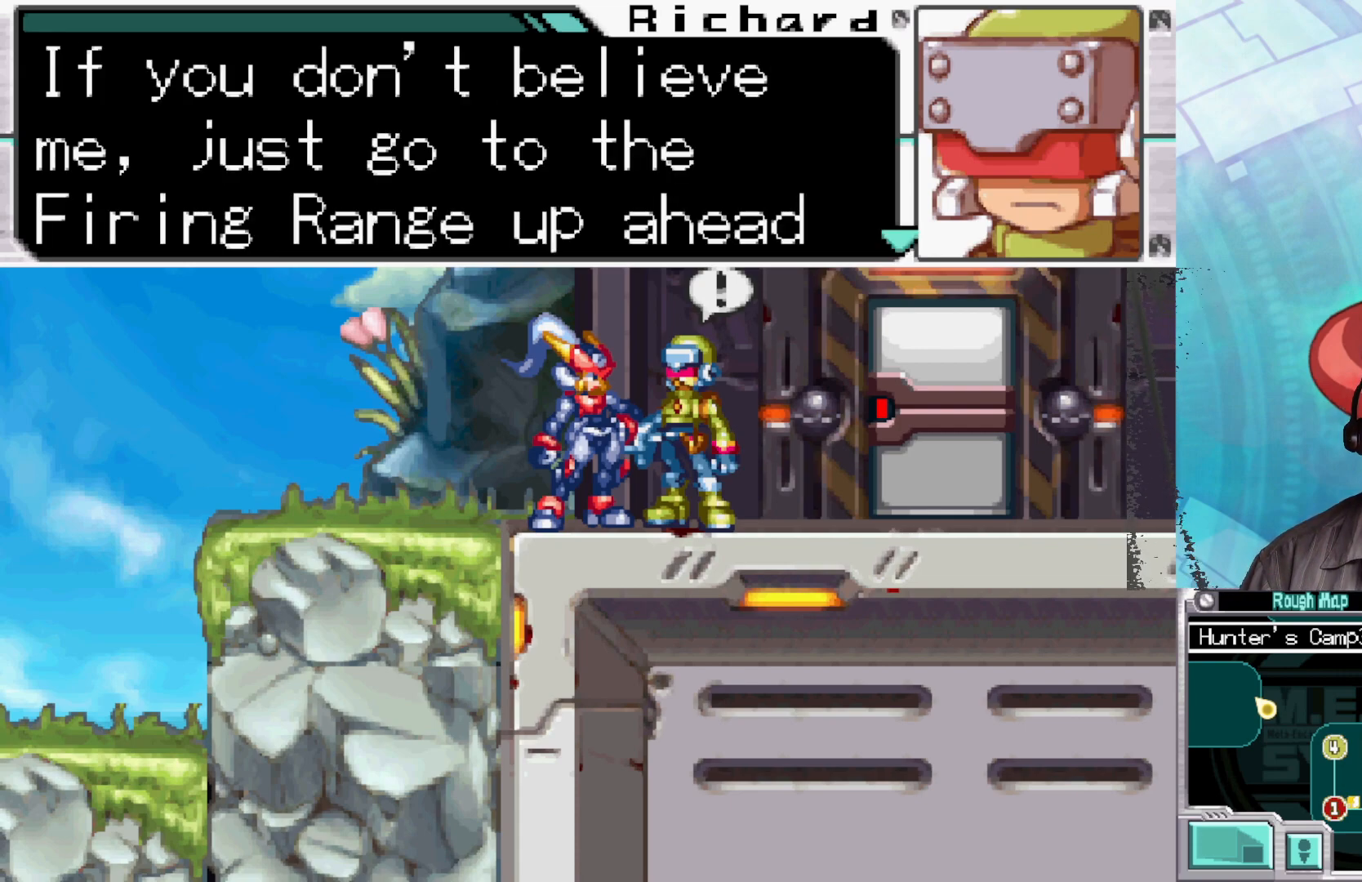
{"buttons": [], "left_stick": "center", "right_stick": "center", "events": [[350, "A", "down"], [500, "A", "up"]]}
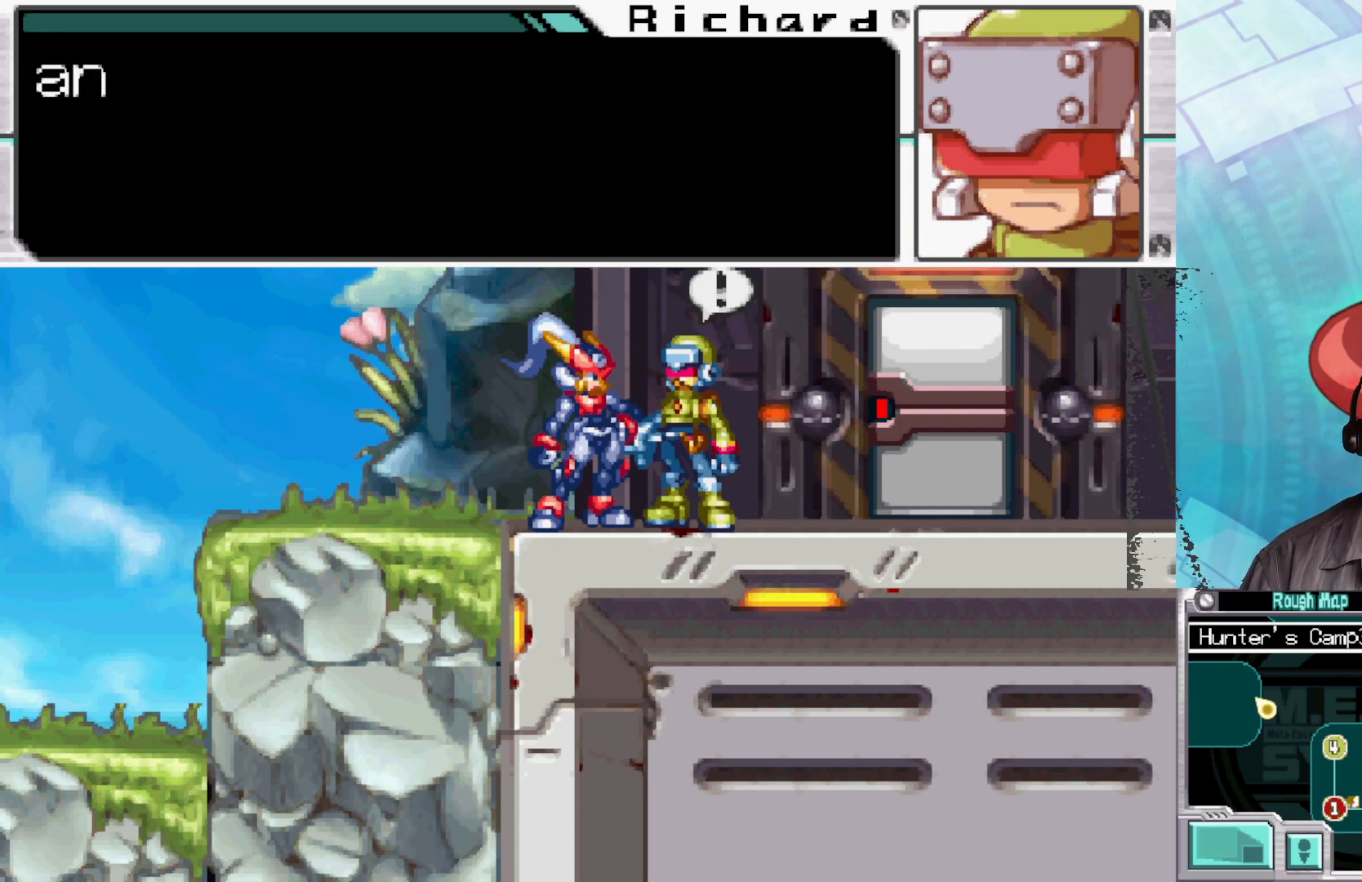
{"buttons": [], "left_stick": "center", "right_stick": "center", "events": [[83, "A", "down"], [217, "A", "up"]]}
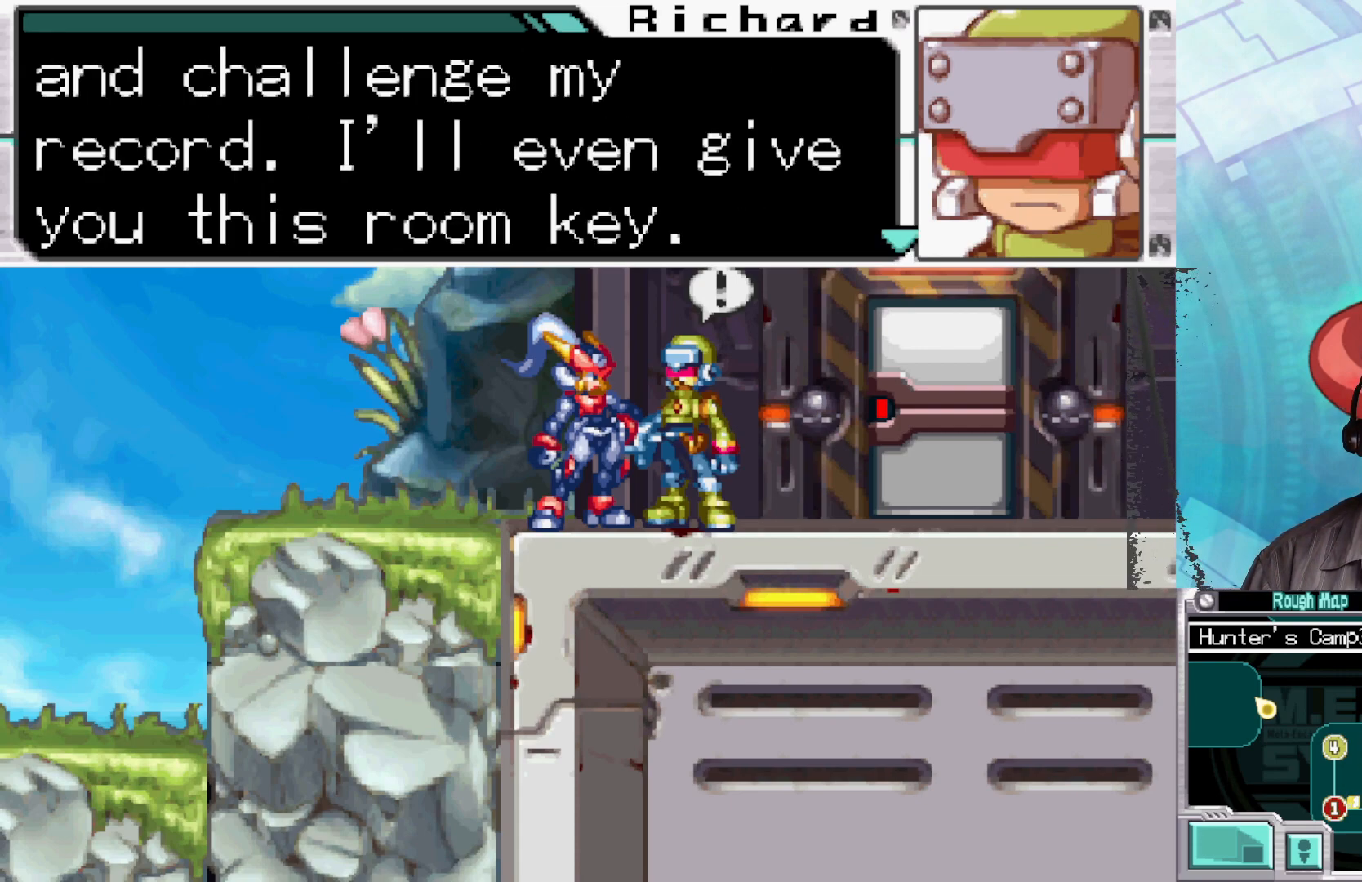
{"buttons": [], "left_stick": "center", "right_stick": "center", "events": []}
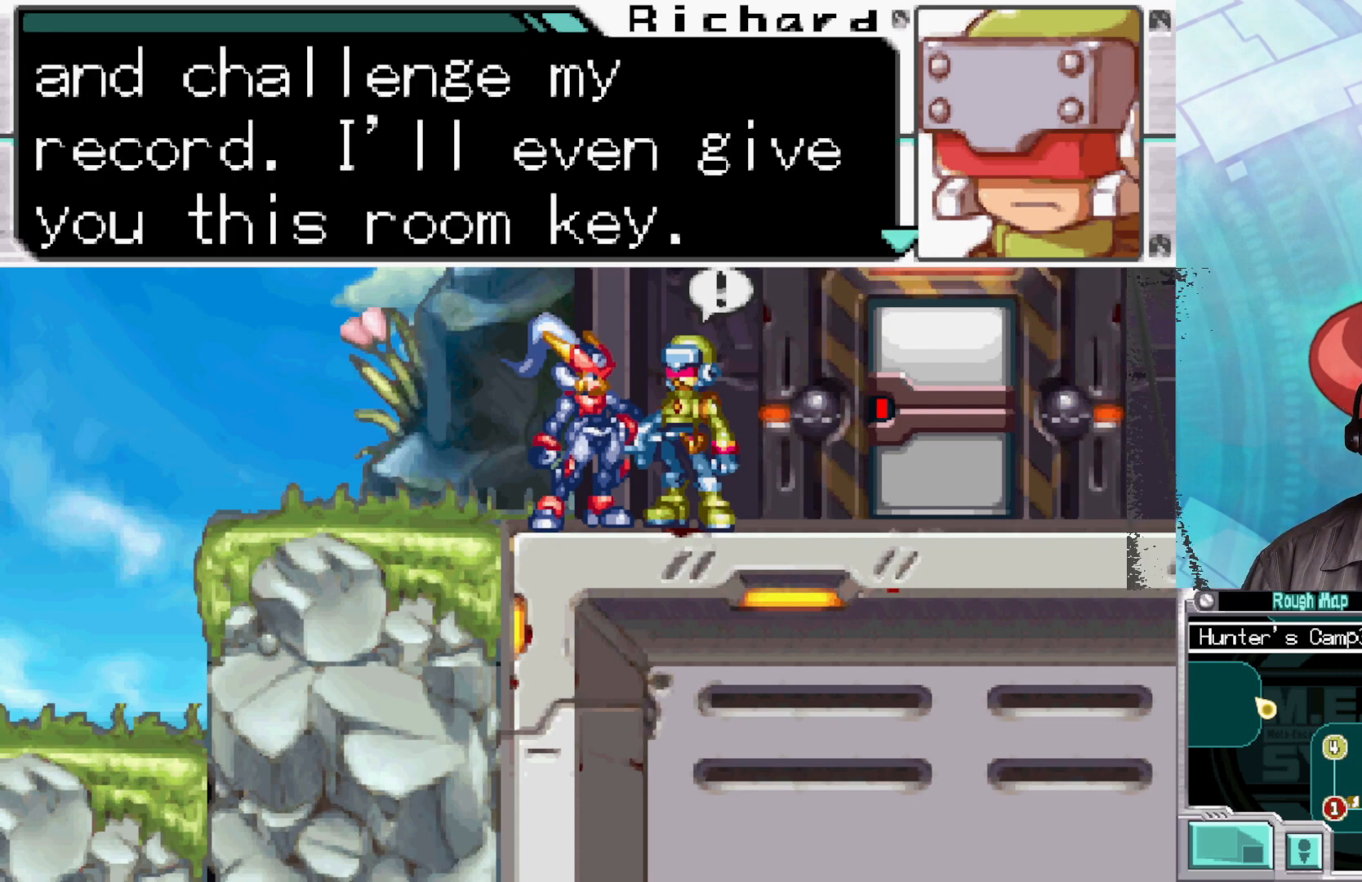
{"buttons": [], "left_stick": "center", "right_stick": "center", "events": []}
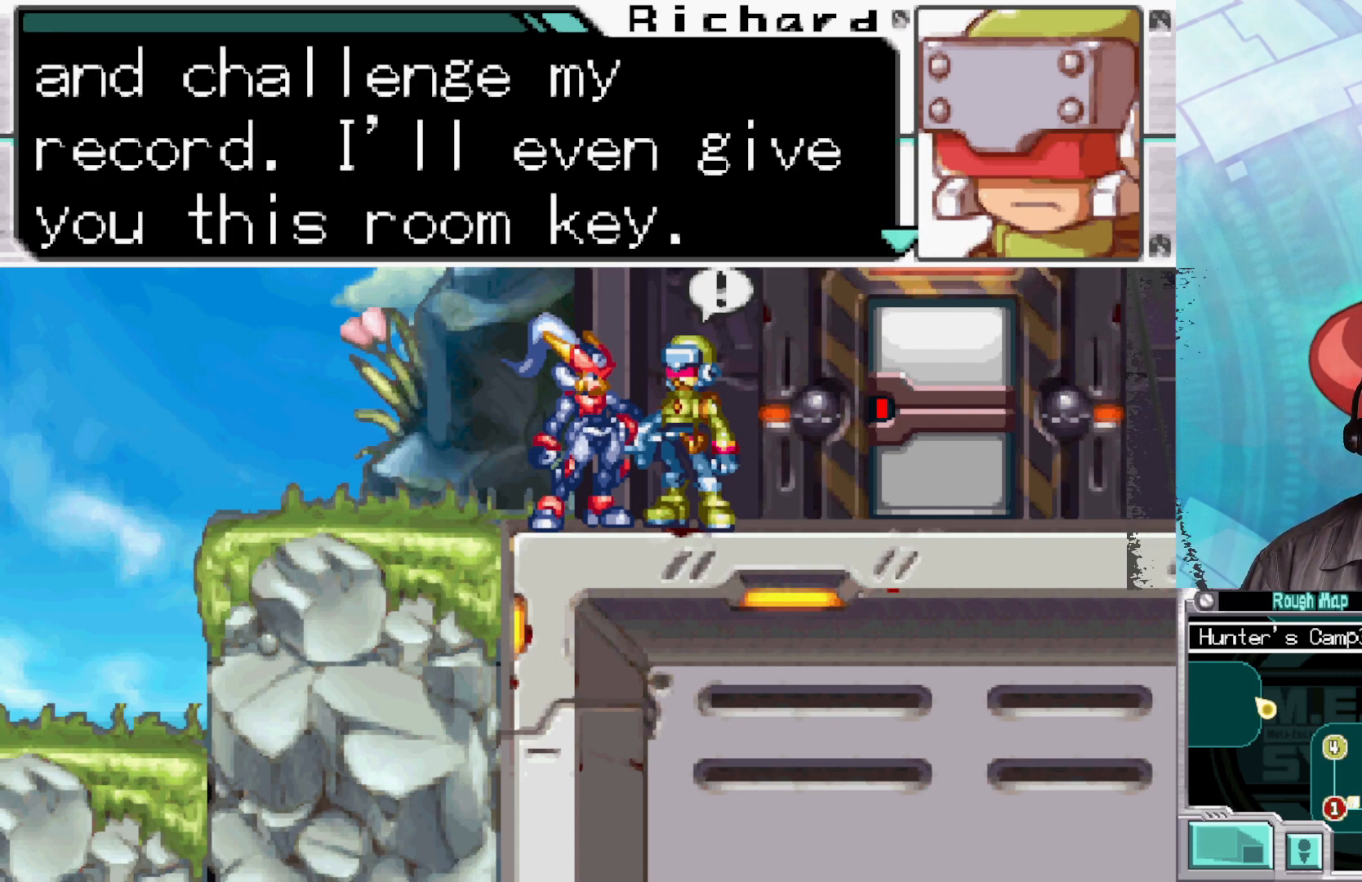
{"buttons": [], "left_stick": "center", "right_stick": "center", "events": []}
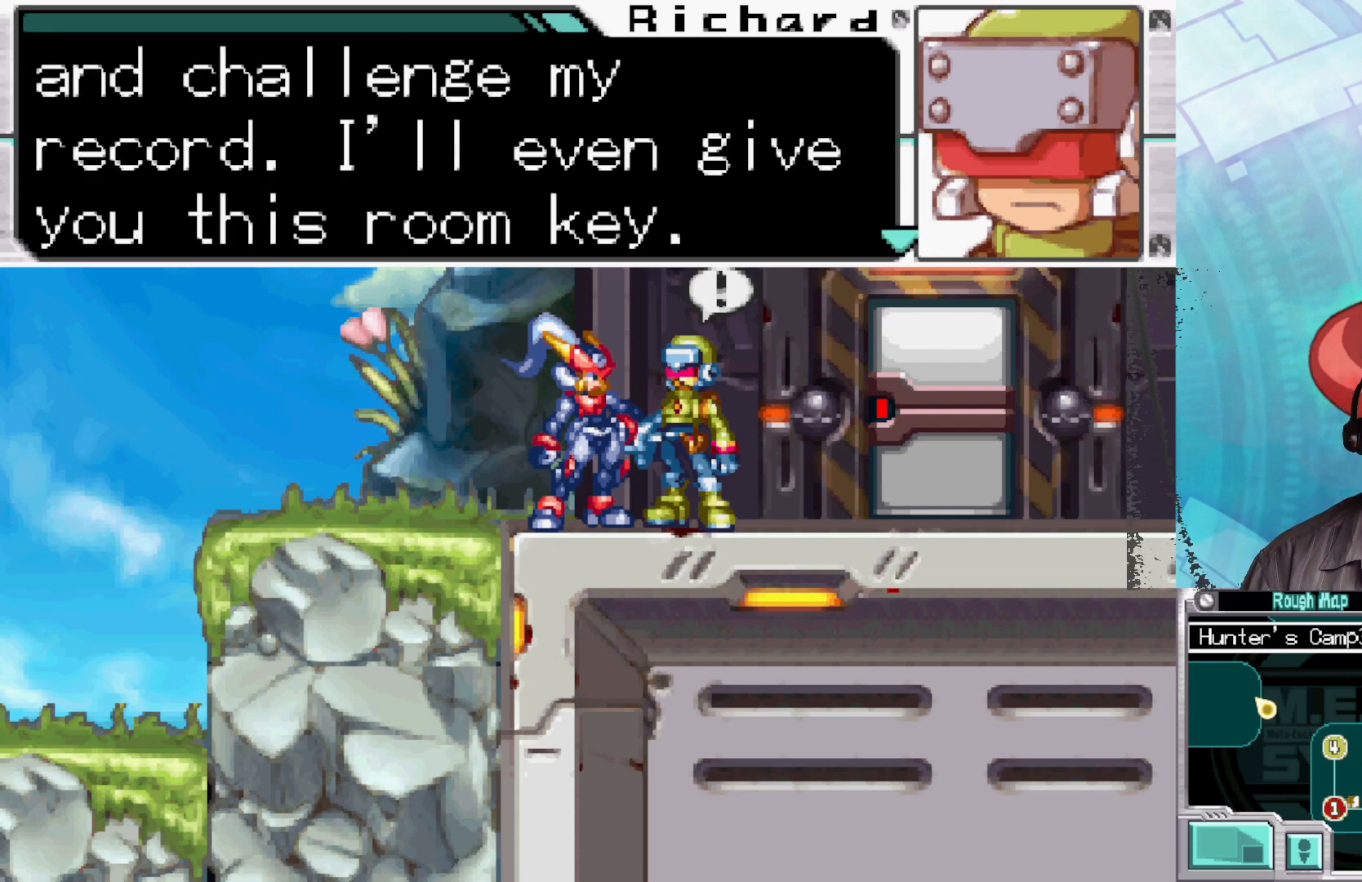
{"buttons": ["A"], "left_stick": "center", "right_stick": "center", "events": [[400, "A", "down"]]}
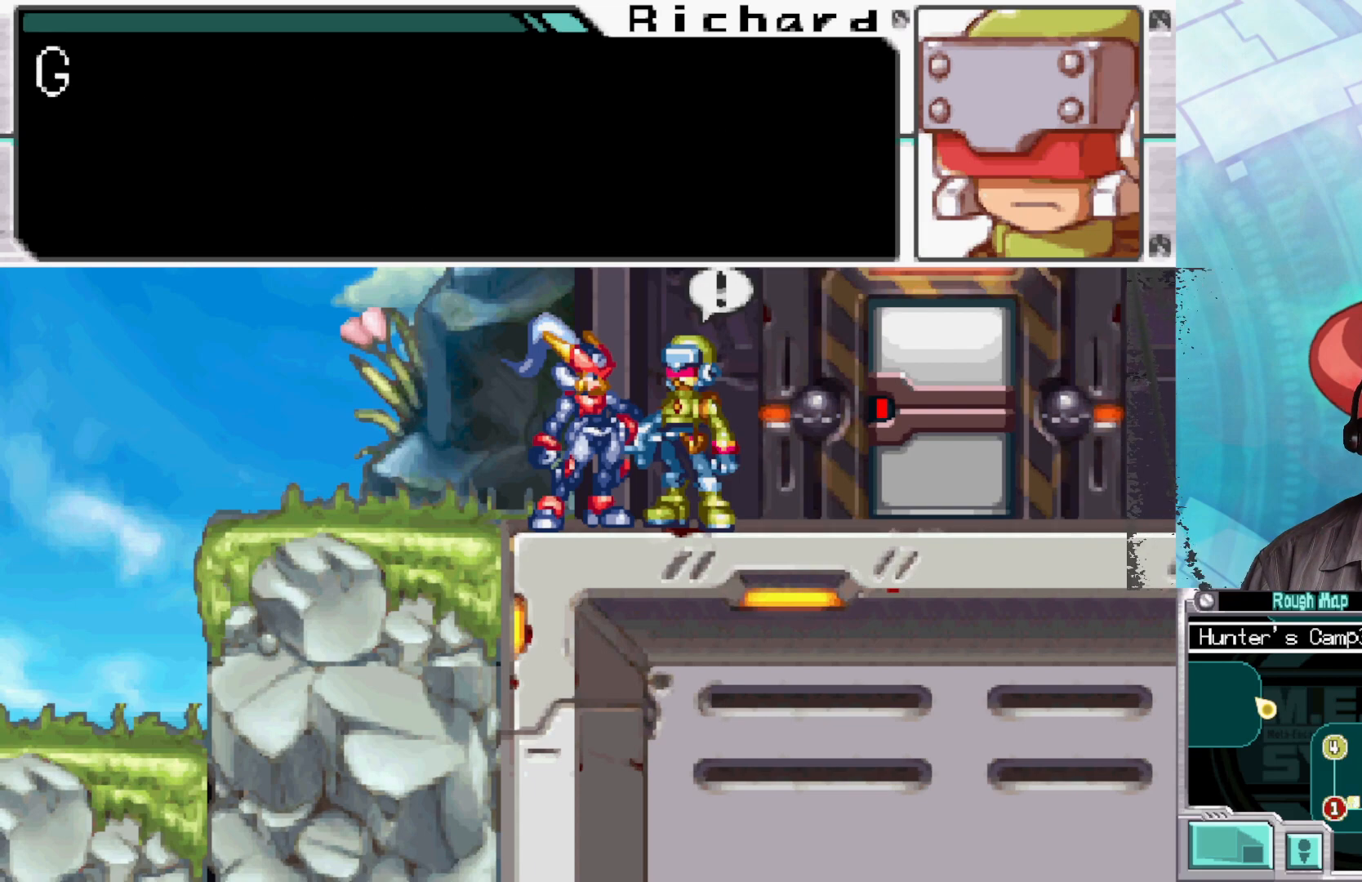
{"buttons": [], "left_stick": "center", "right_stick": "center", "events": [[67, "A", "up"], [117, "A", "down"], [250, "A", "up"]]}
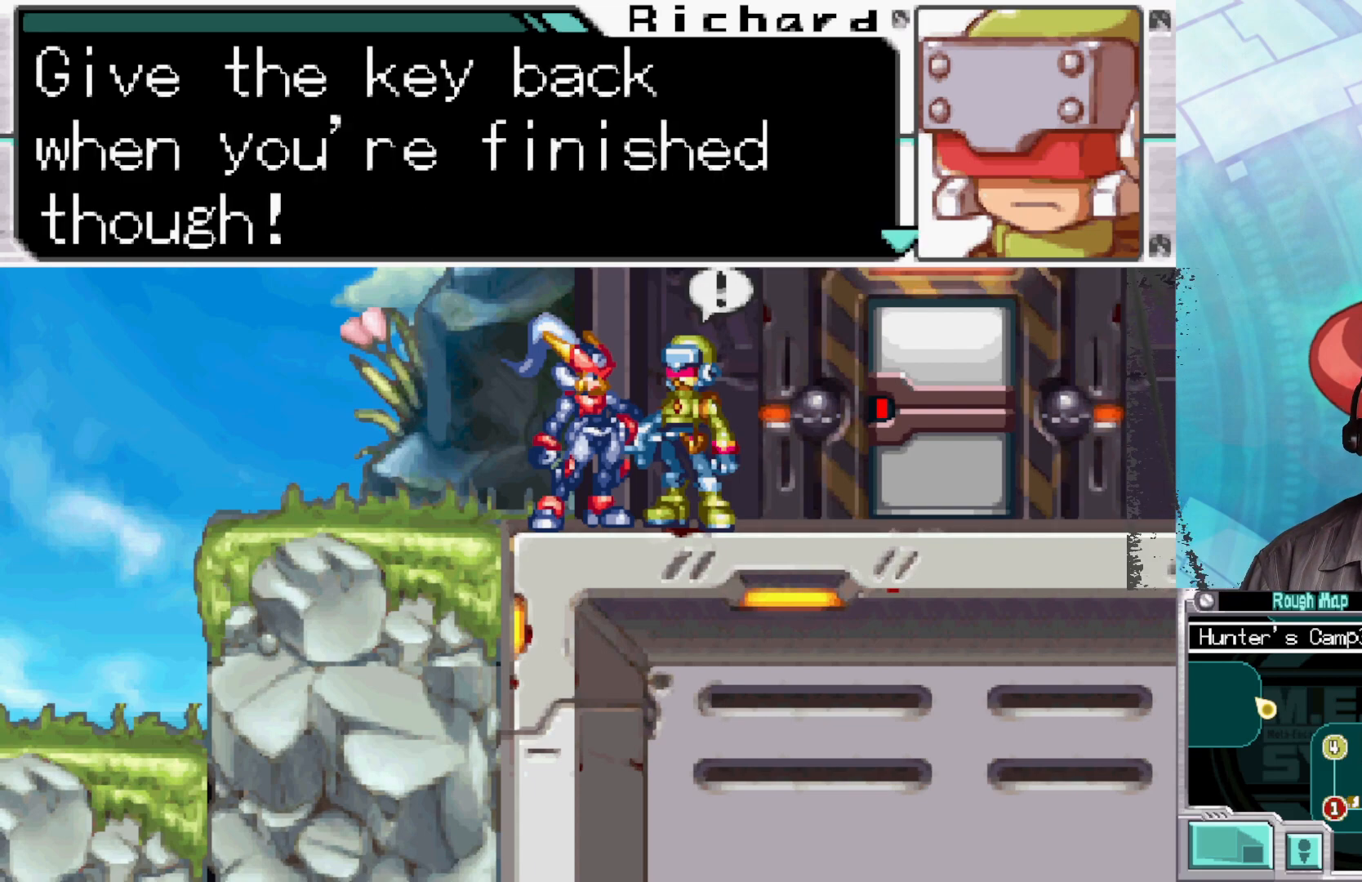
{"buttons": [], "left_stick": "center", "right_stick": "center", "events": []}
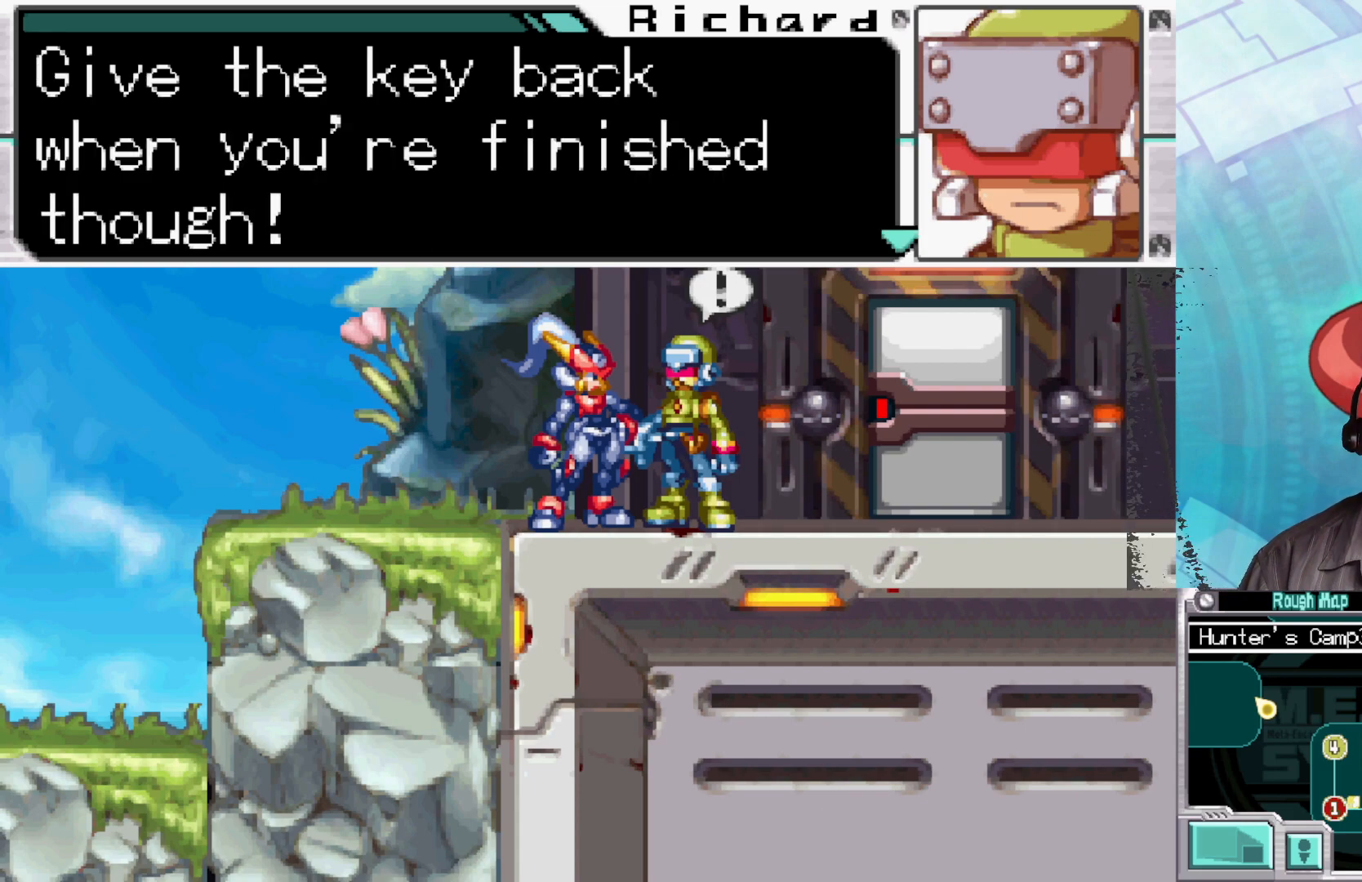
{"buttons": [], "left_stick": "center", "right_stick": "center", "events": []}
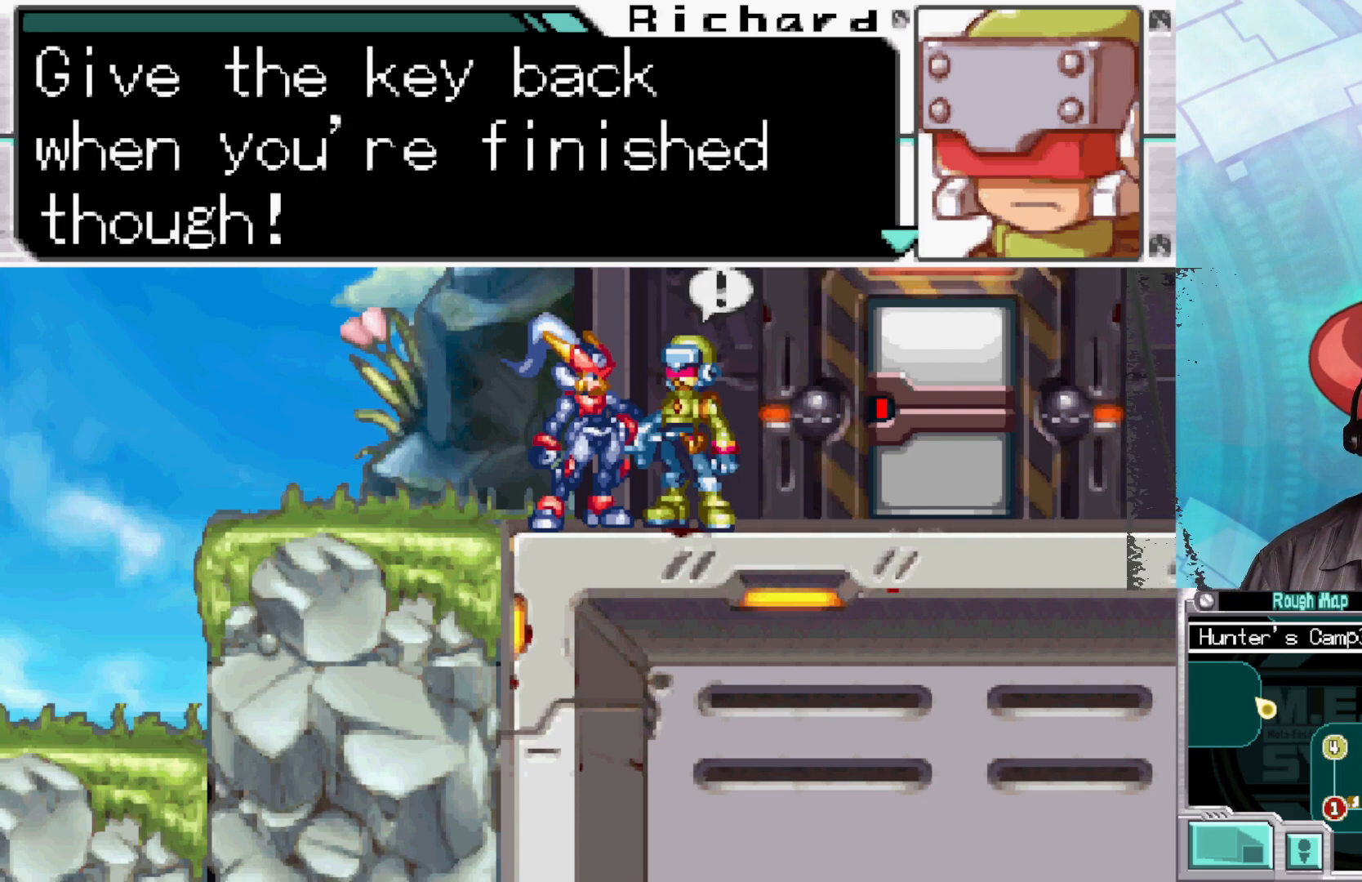
{"buttons": ["A"], "left_stick": "right", "right_stick": "center", "events": [[100, "A", "down"], [150, "left_stick", "right"], [250, "A", "up"], [450, "A", "down"]]}
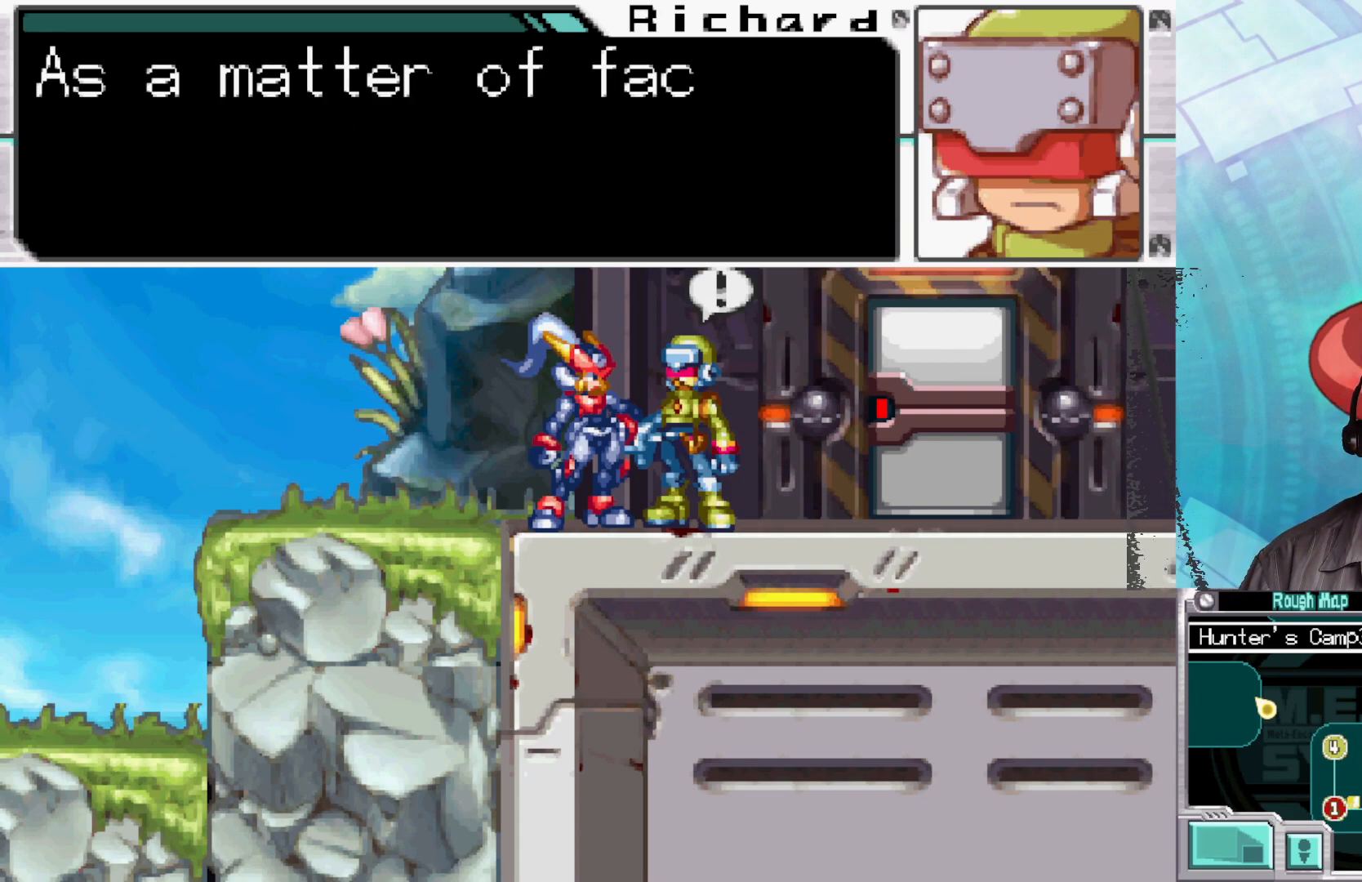
{"buttons": [], "left_stick": "center", "right_stick": "center", "events": [[83, "A", "up"], [250, "left_stick", "center"]]}
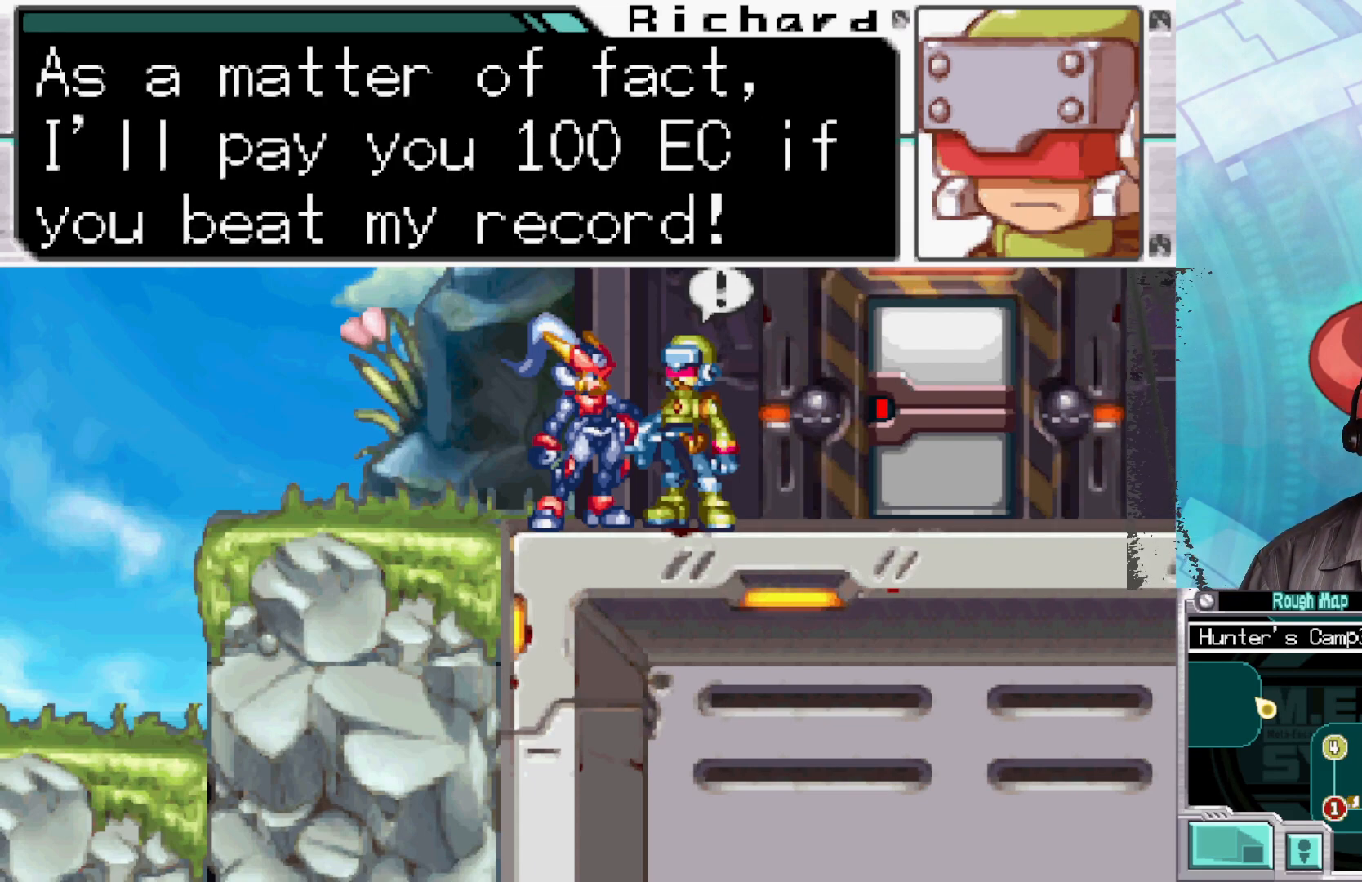
{"buttons": [], "left_stick": "center", "right_stick": "center", "events": []}
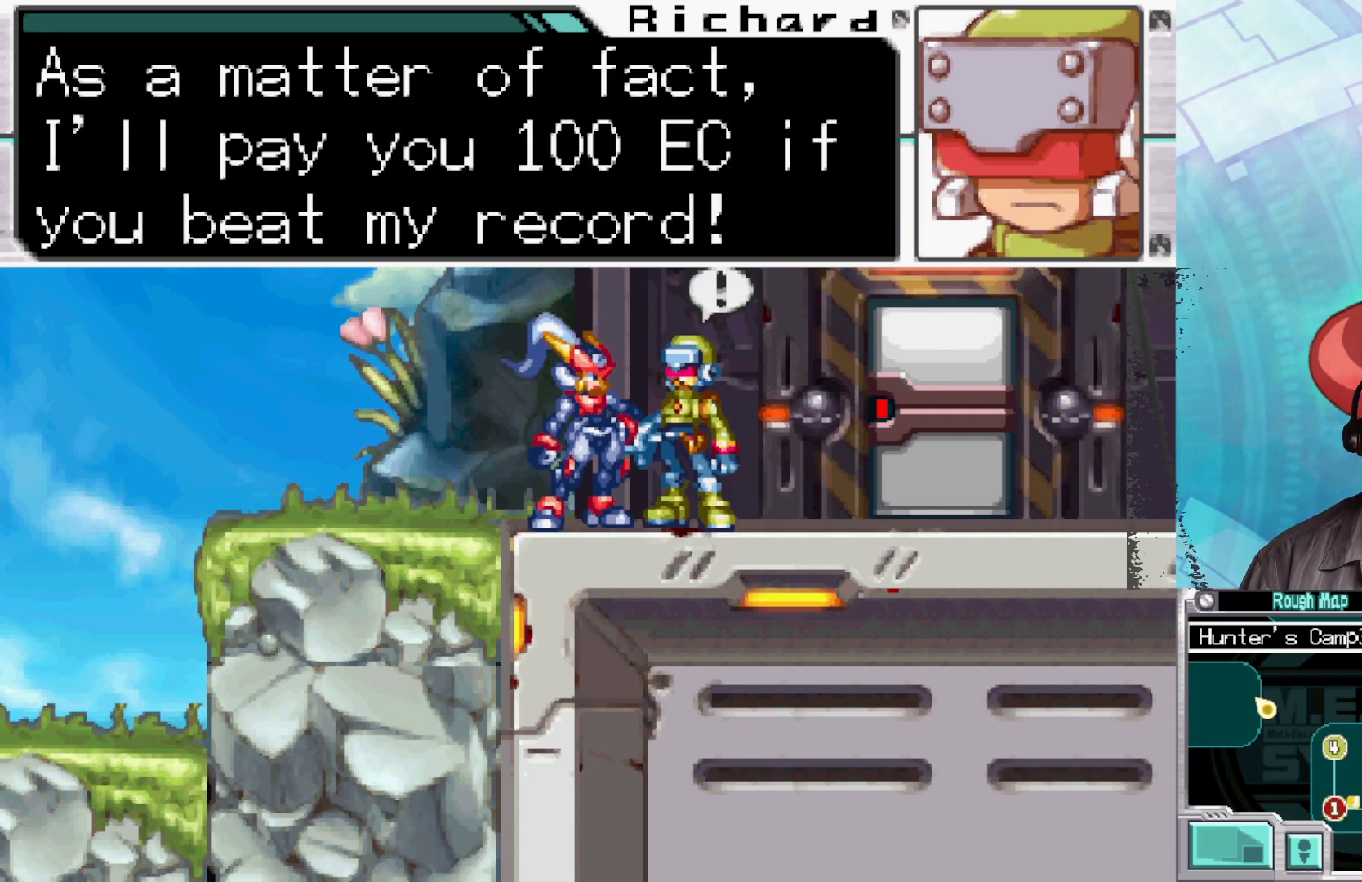
{"buttons": [], "left_stick": "center", "right_stick": "center", "events": []}
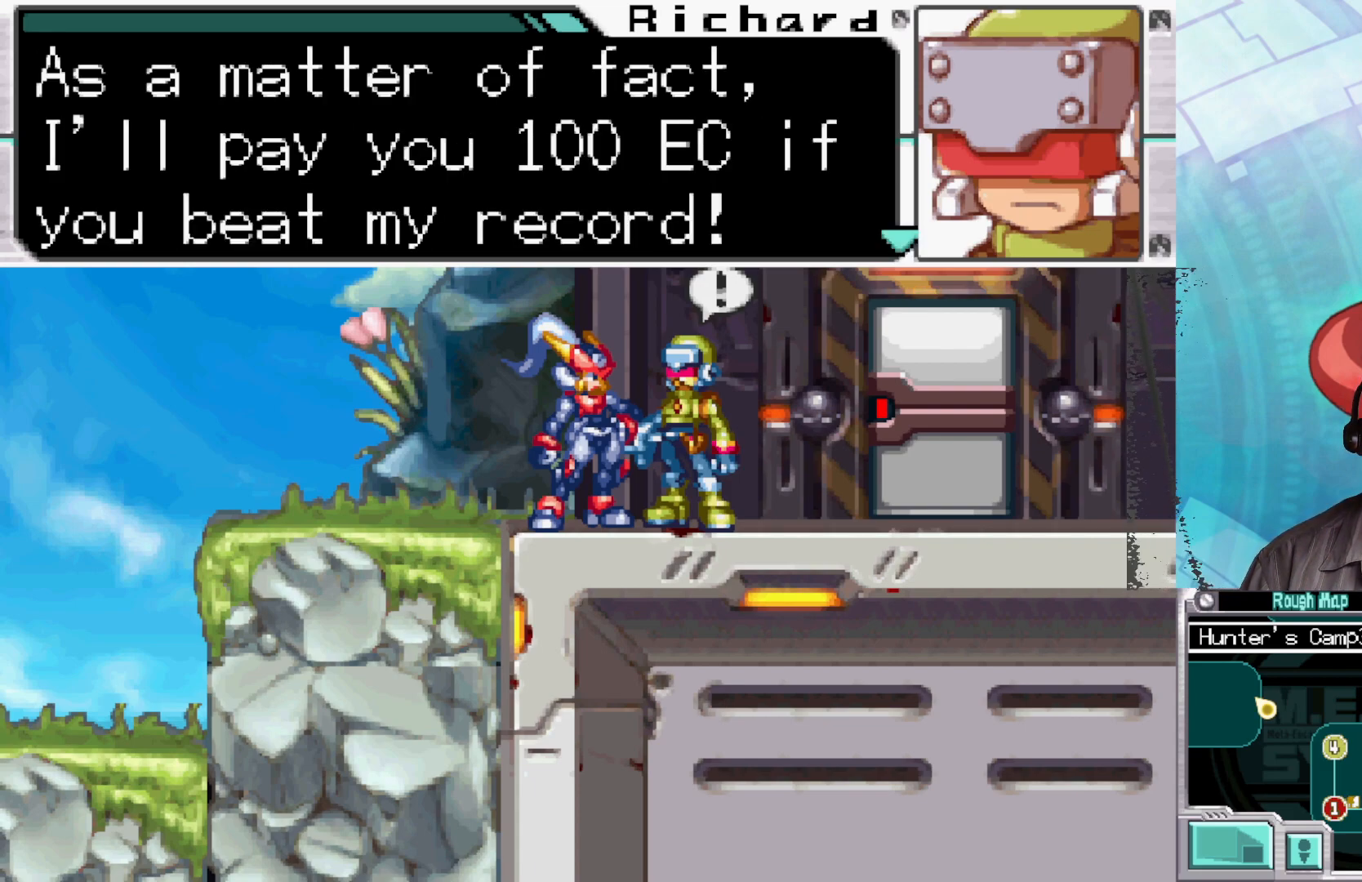
{"buttons": [], "left_stick": "center", "right_stick": "center", "events": []}
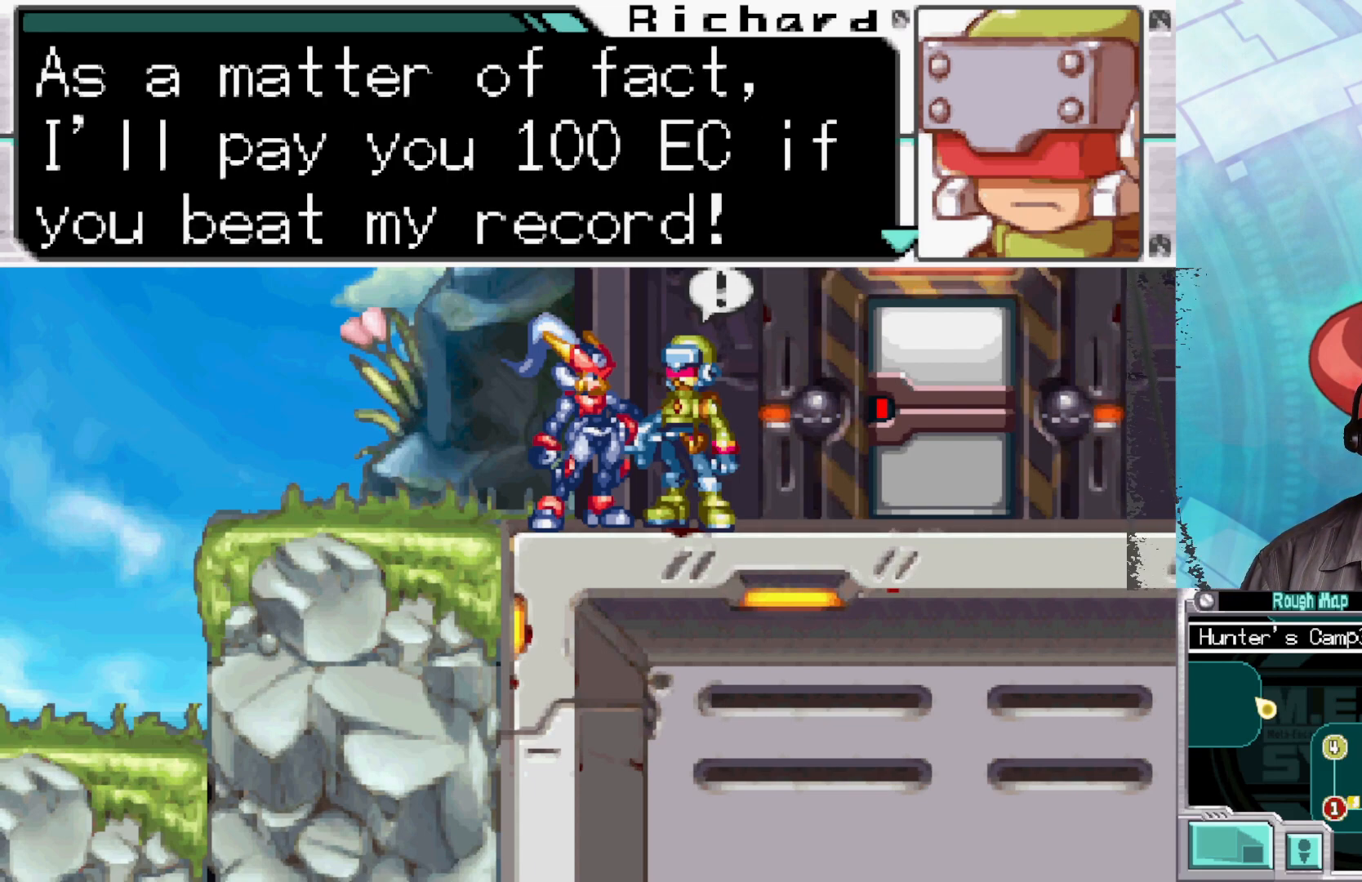
{"buttons": [], "left_stick": "center", "right_stick": "center", "events": []}
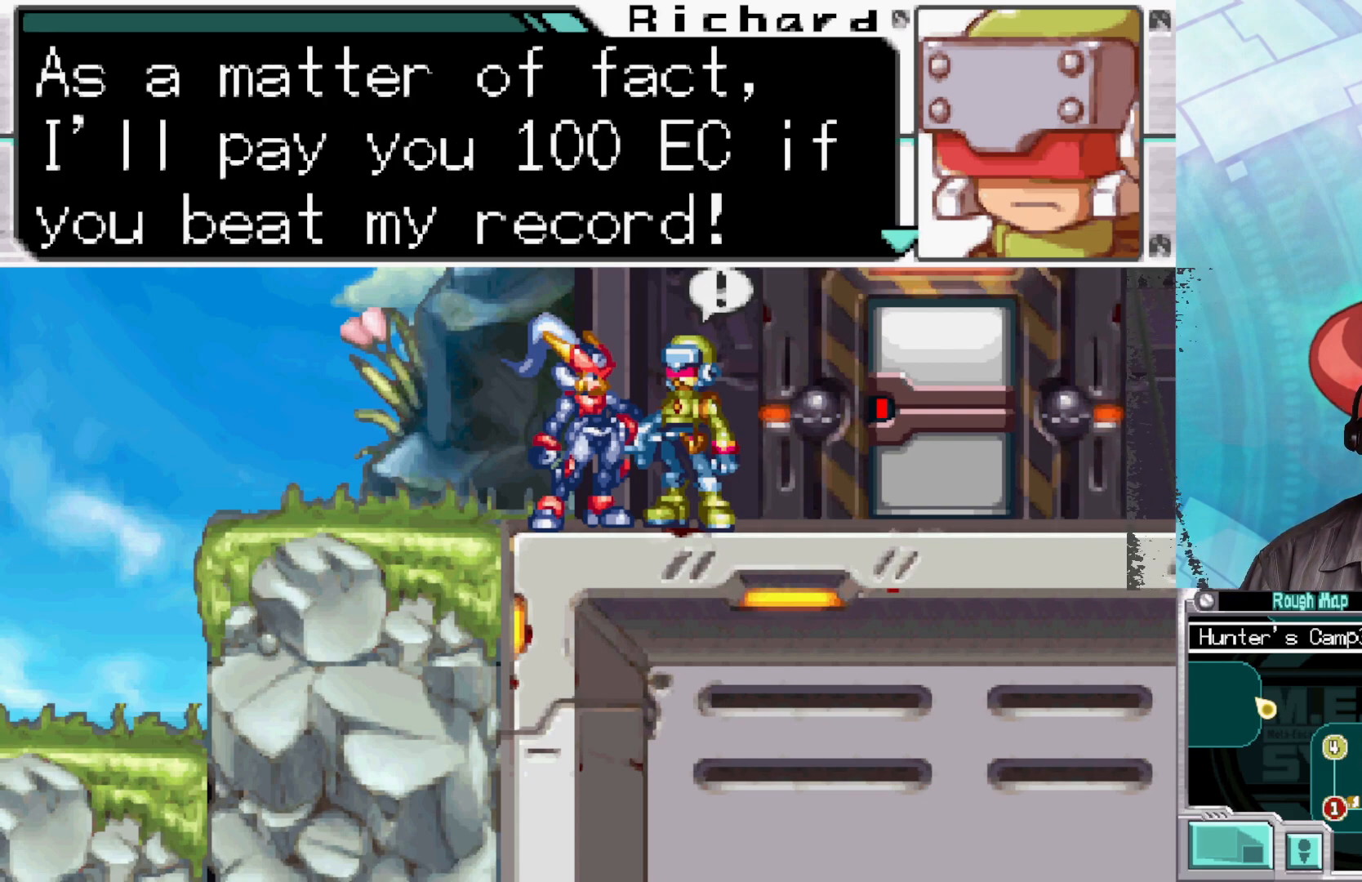
{"buttons": [], "left_stick": "center", "right_stick": "center", "events": []}
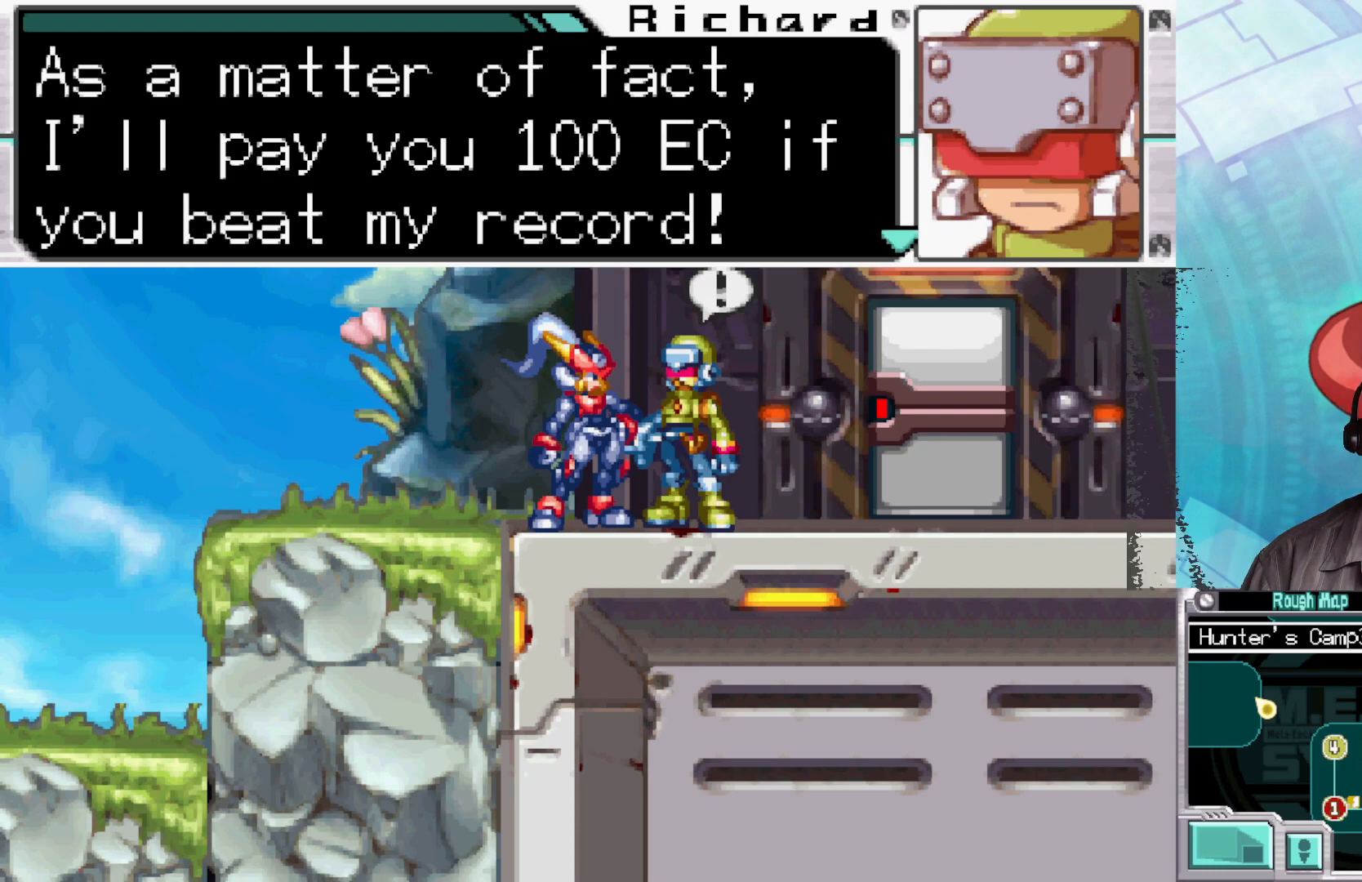
{"buttons": ["A"], "left_stick": "center", "right_stick": "center", "events": [[500, "A", "down"]]}
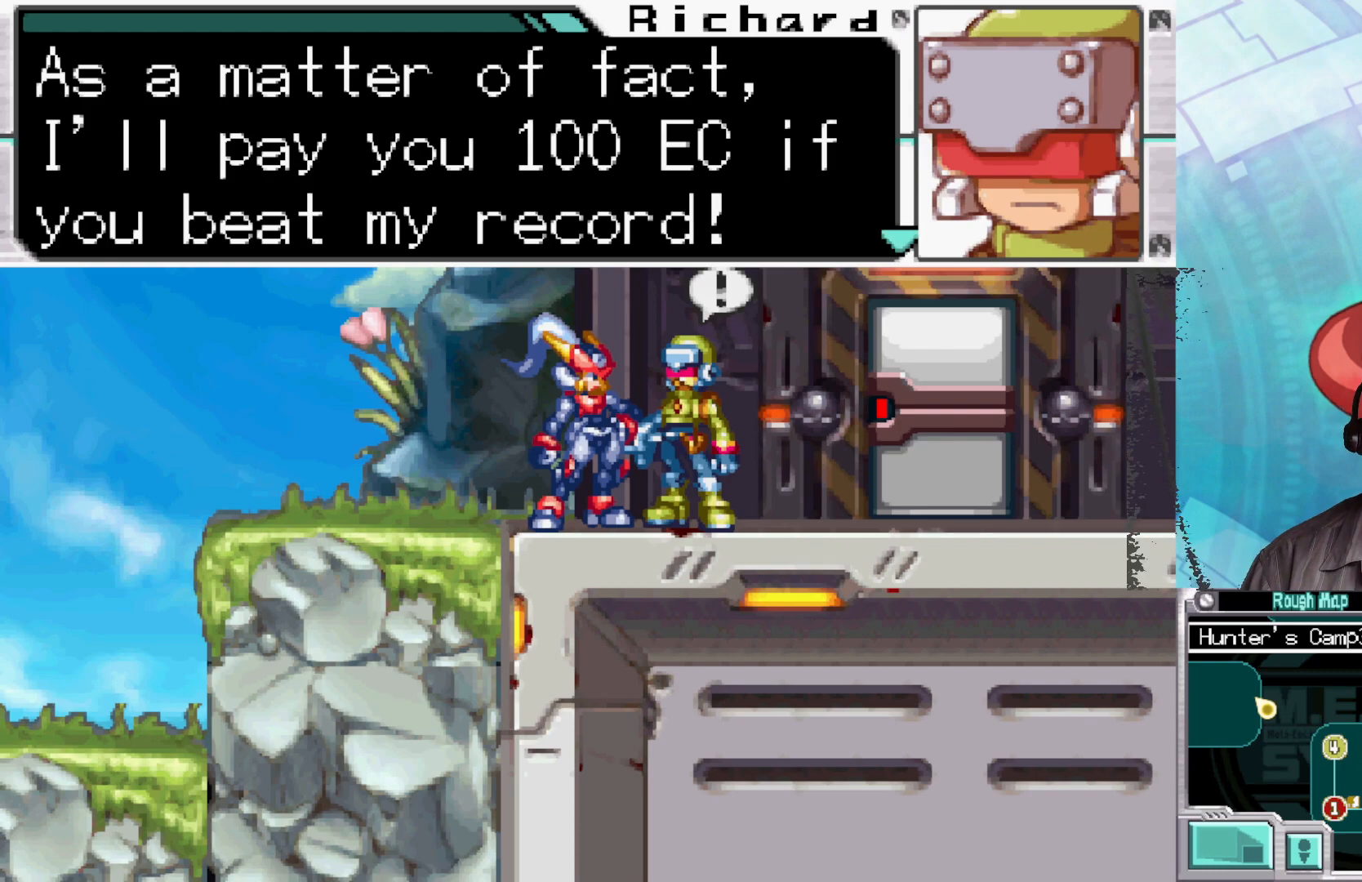
{"buttons": [], "left_stick": "center", "right_stick": "center", "events": [[133, "A", "up"], [200, "A", "down"], [333, "A", "up"]]}
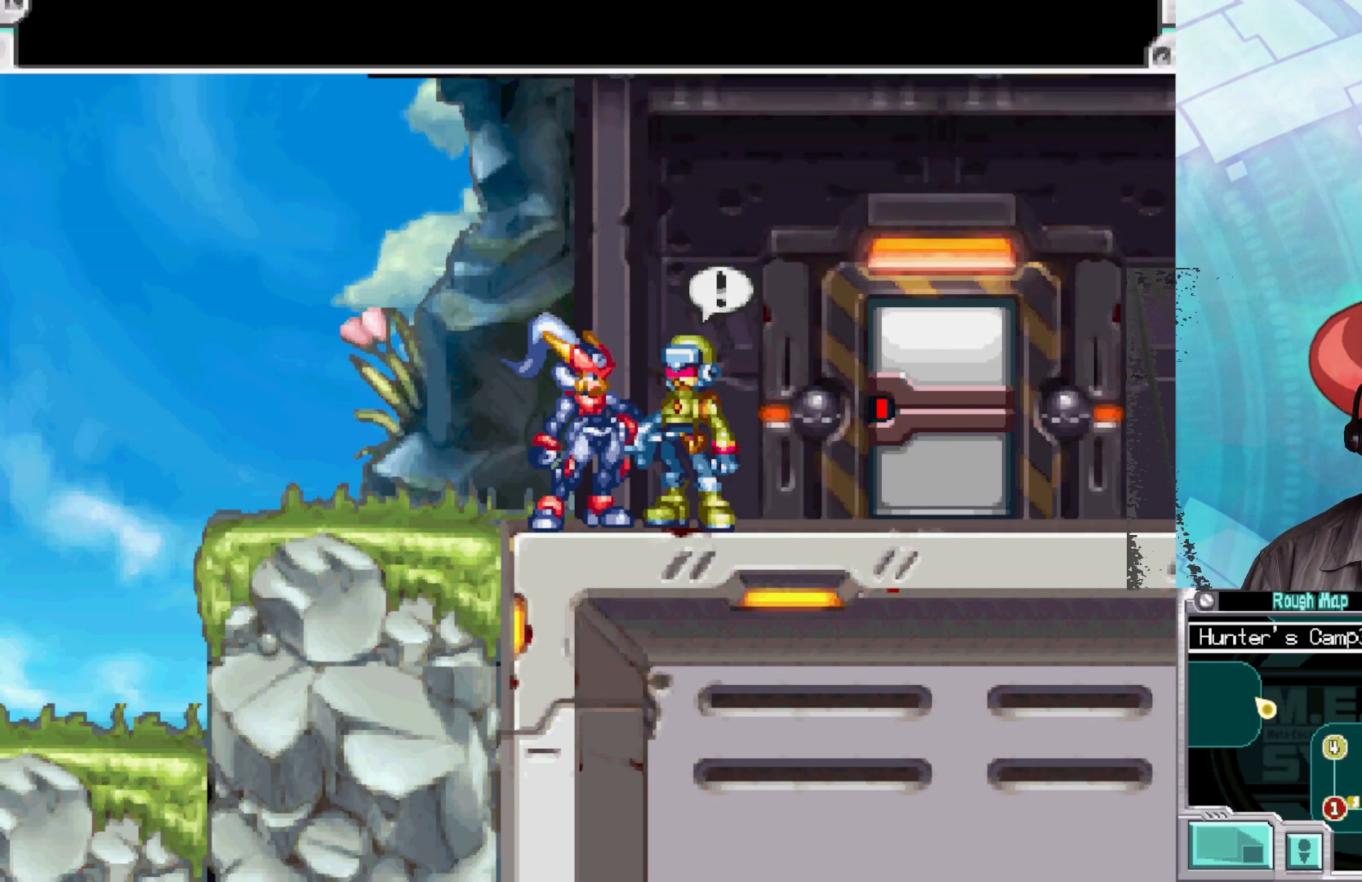
{"buttons": ["A"], "left_stick": "right", "right_stick": "center", "events": [[17, "left_stick", "right"], [367, "A", "down"]]}
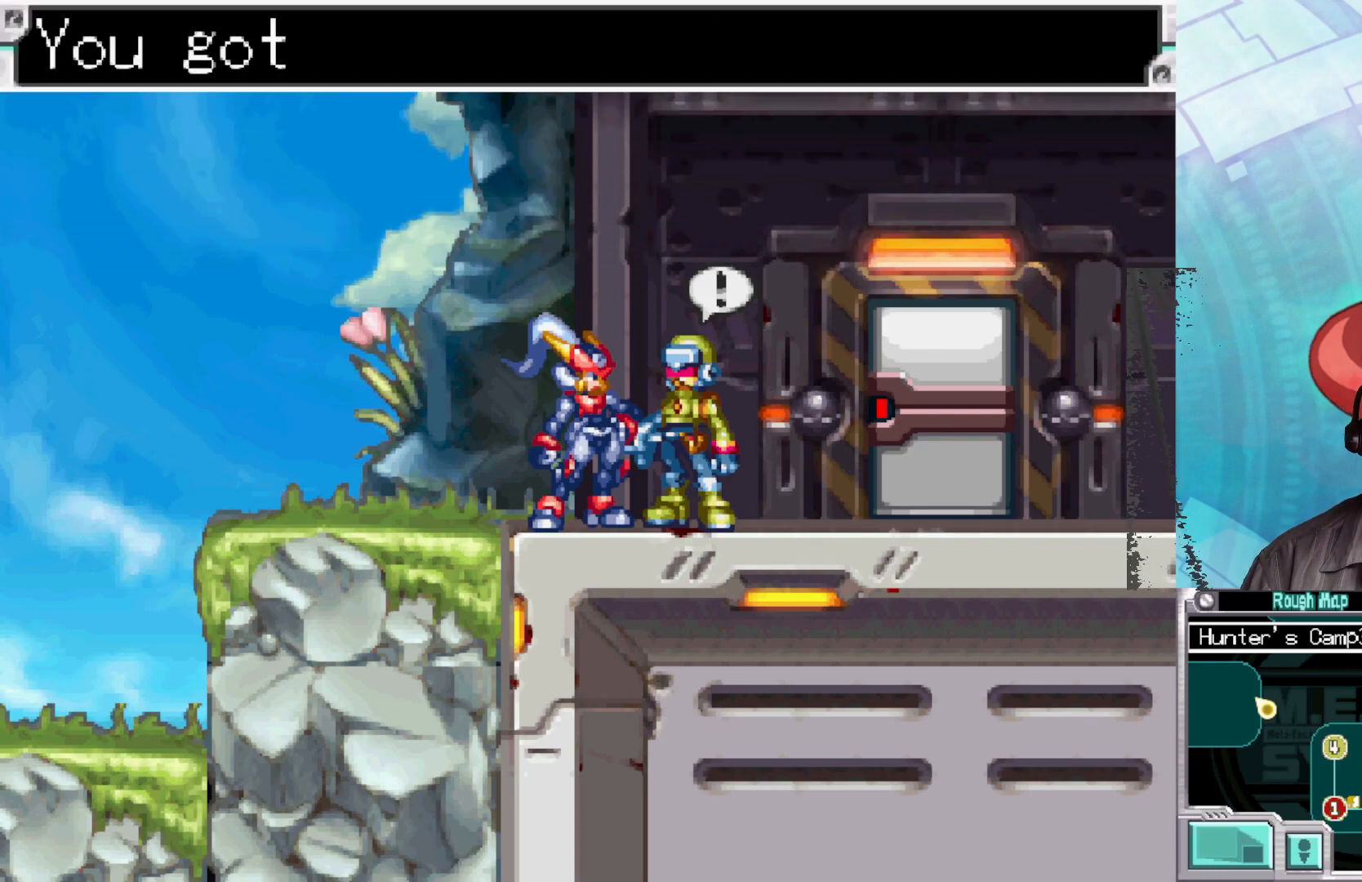
{"buttons": [], "left_stick": "right", "right_stick": "center", "events": [[33, "A", "up"], [167, "A", "down"], [350, "A", "up"]]}
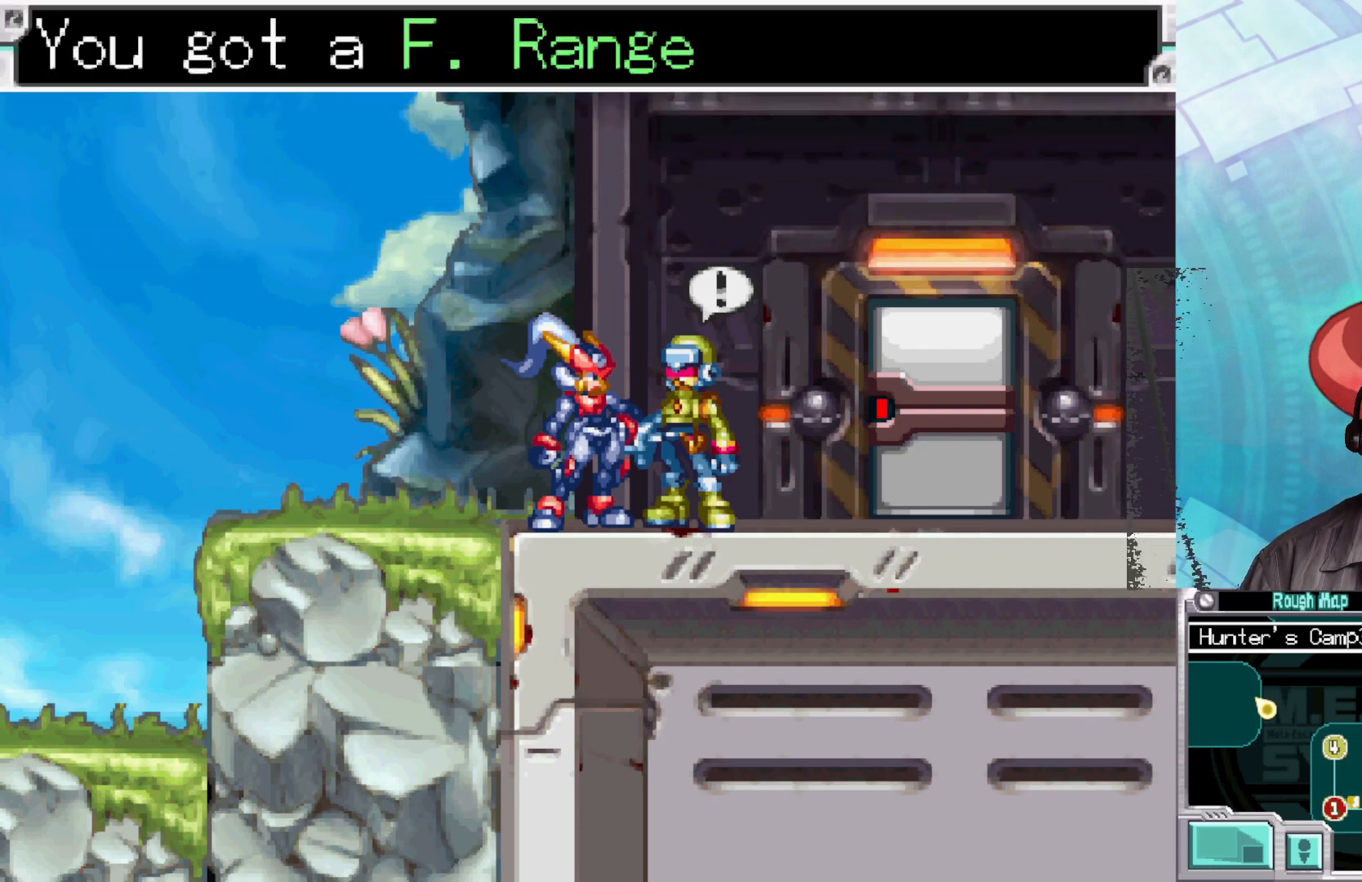
{"buttons": ["A"], "left_stick": "center", "right_stick": "center", "events": [[67, "left_stick", "center"], [133, "A", "down"], [300, "A", "up"], [500, "A", "down"]]}
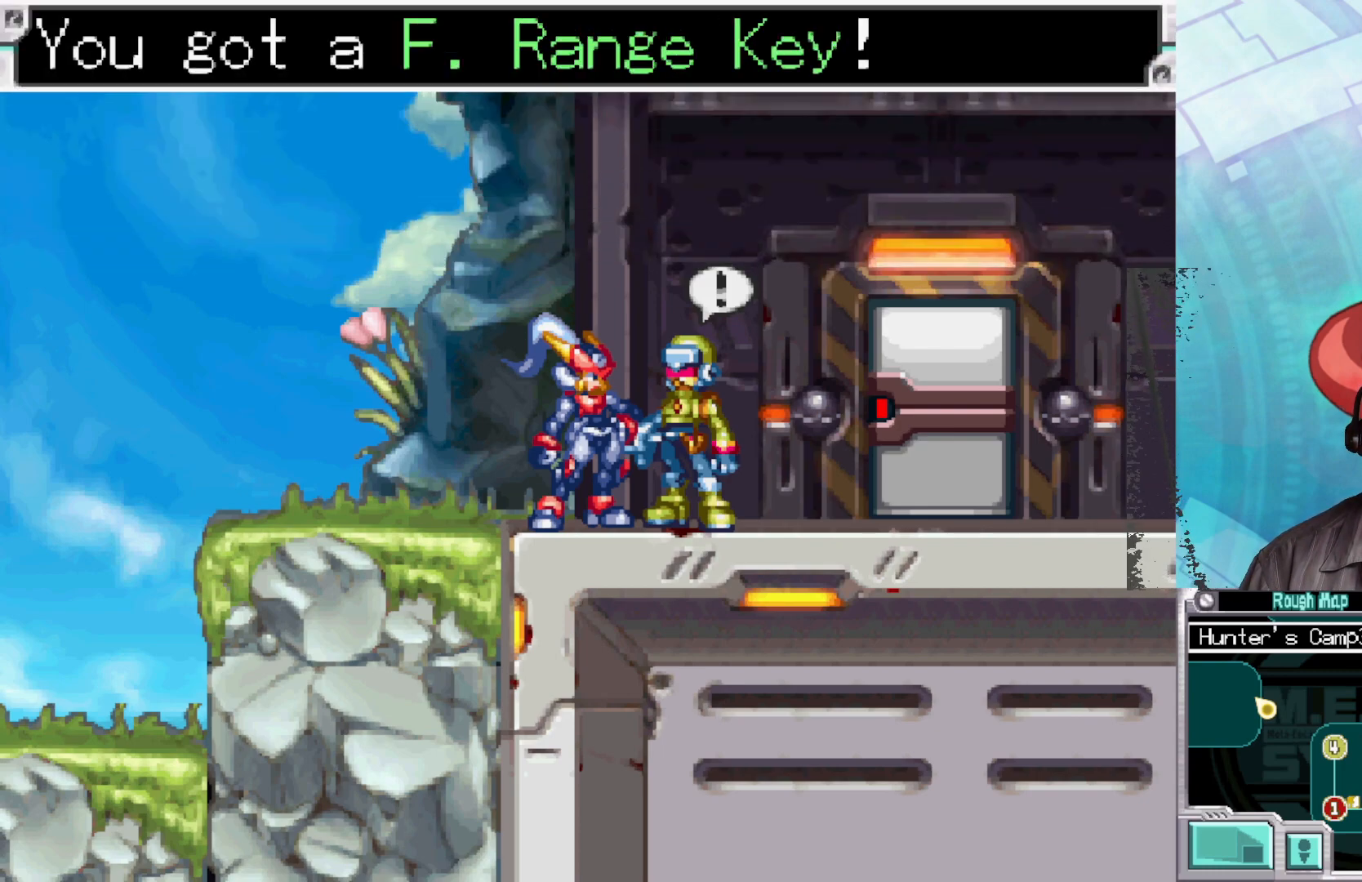
{"buttons": ["A"], "left_stick": "right", "right_stick": "center", "events": [[167, "left_stick", "right"], [183, "A", "up"], [450, "A", "down"]]}
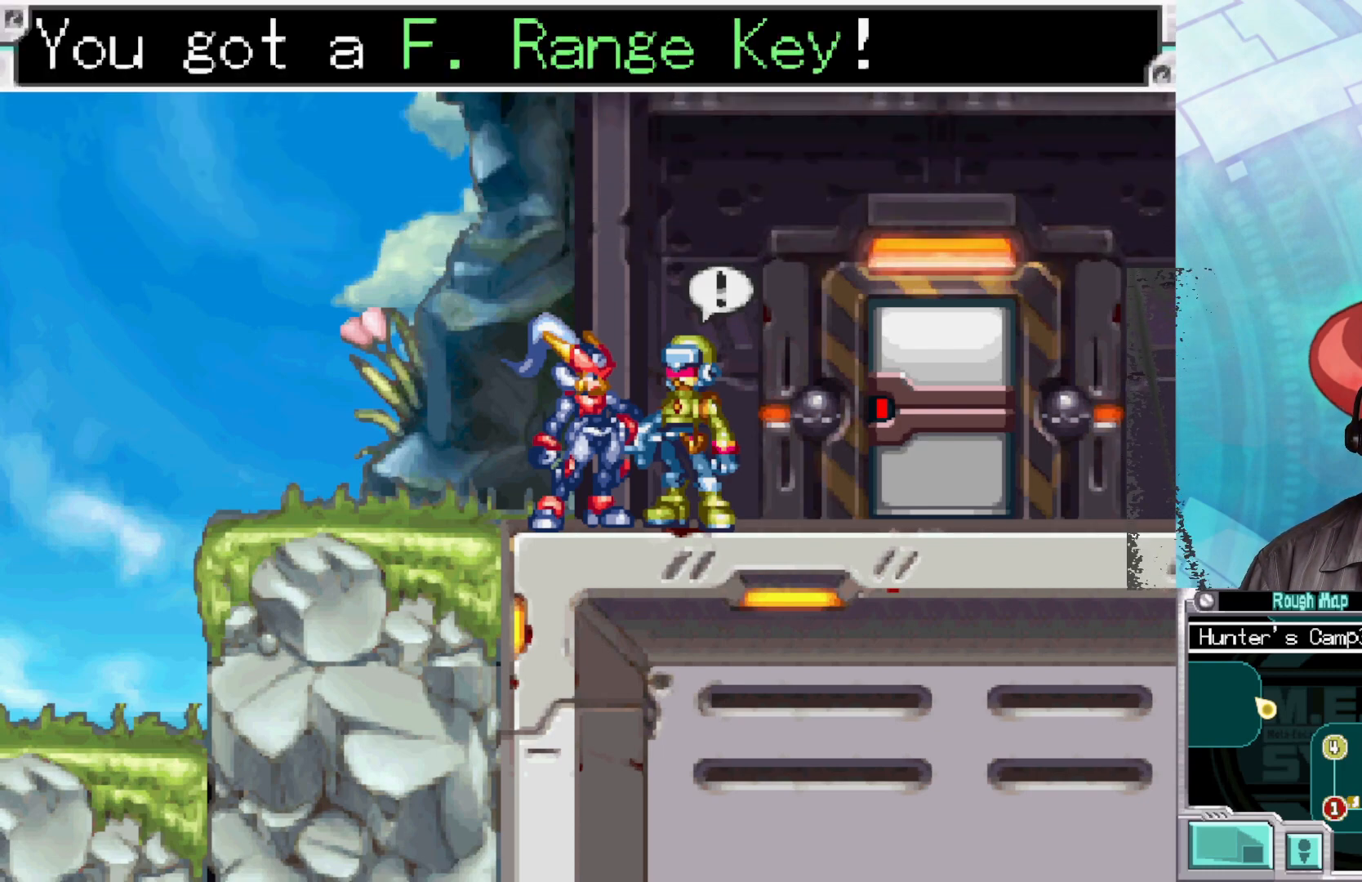
{"buttons": ["A"], "left_stick": "right", "right_stick": "center", "events": [[117, "A", "up"], [333, "A", "down"]]}
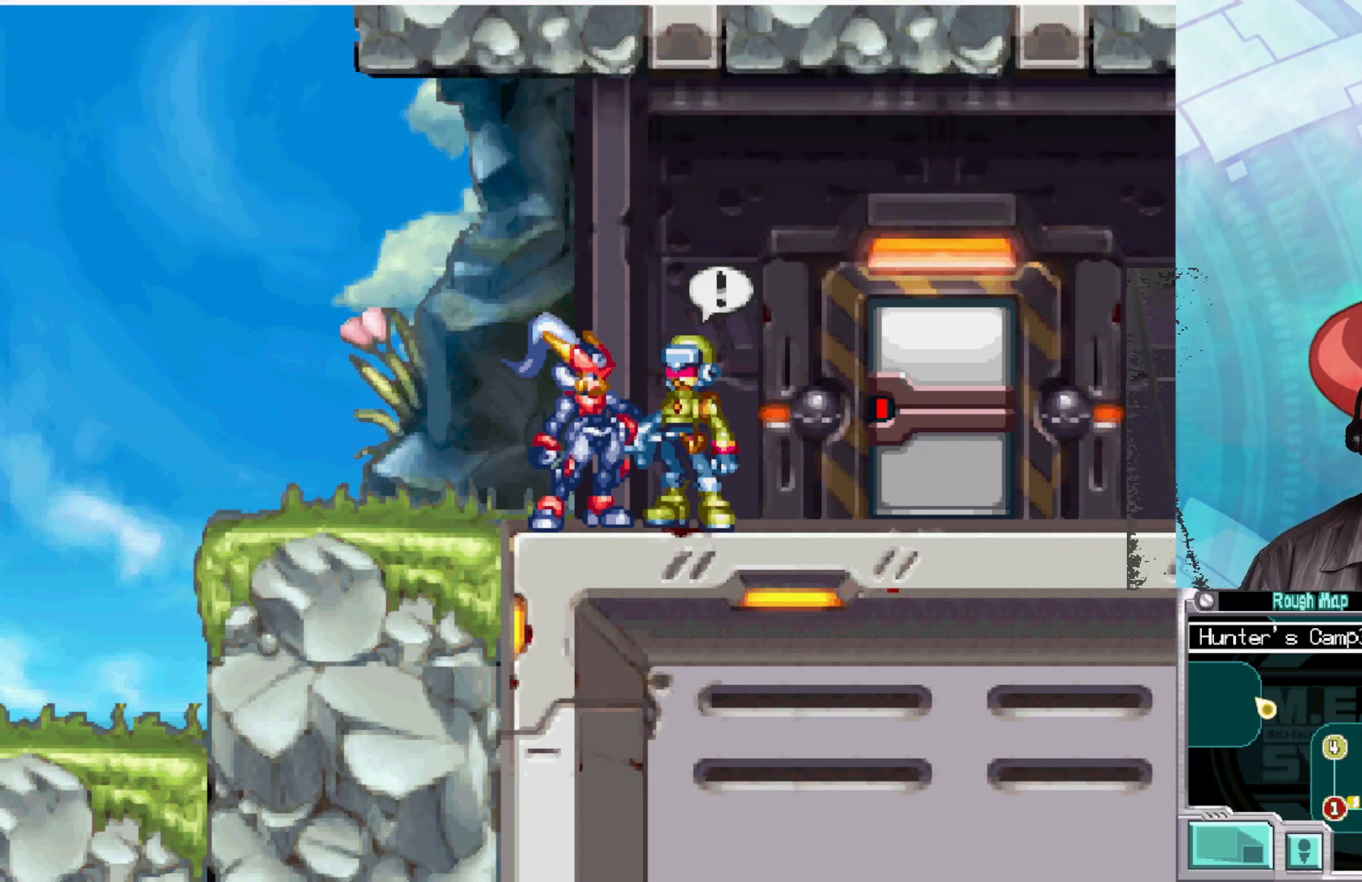
{"buttons": [], "left_stick": "right", "right_stick": "center", "events": [[33, "A", "up"]]}
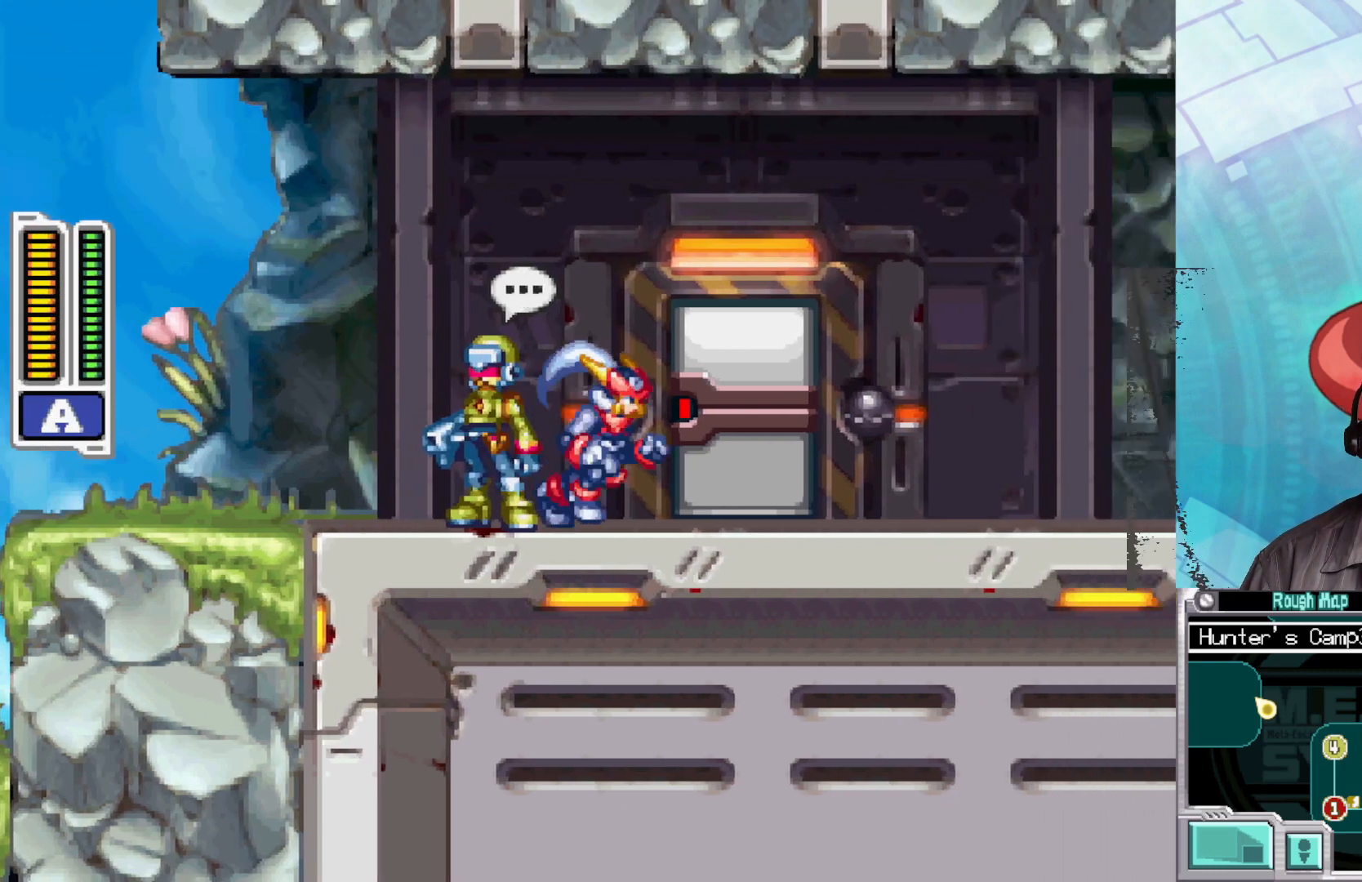
{"buttons": [], "left_stick": "center", "right_stick": "center", "events": [[267, "left_stick", "center"], [317, "left_stick", "up"], [483, "left_stick", "center"]]}
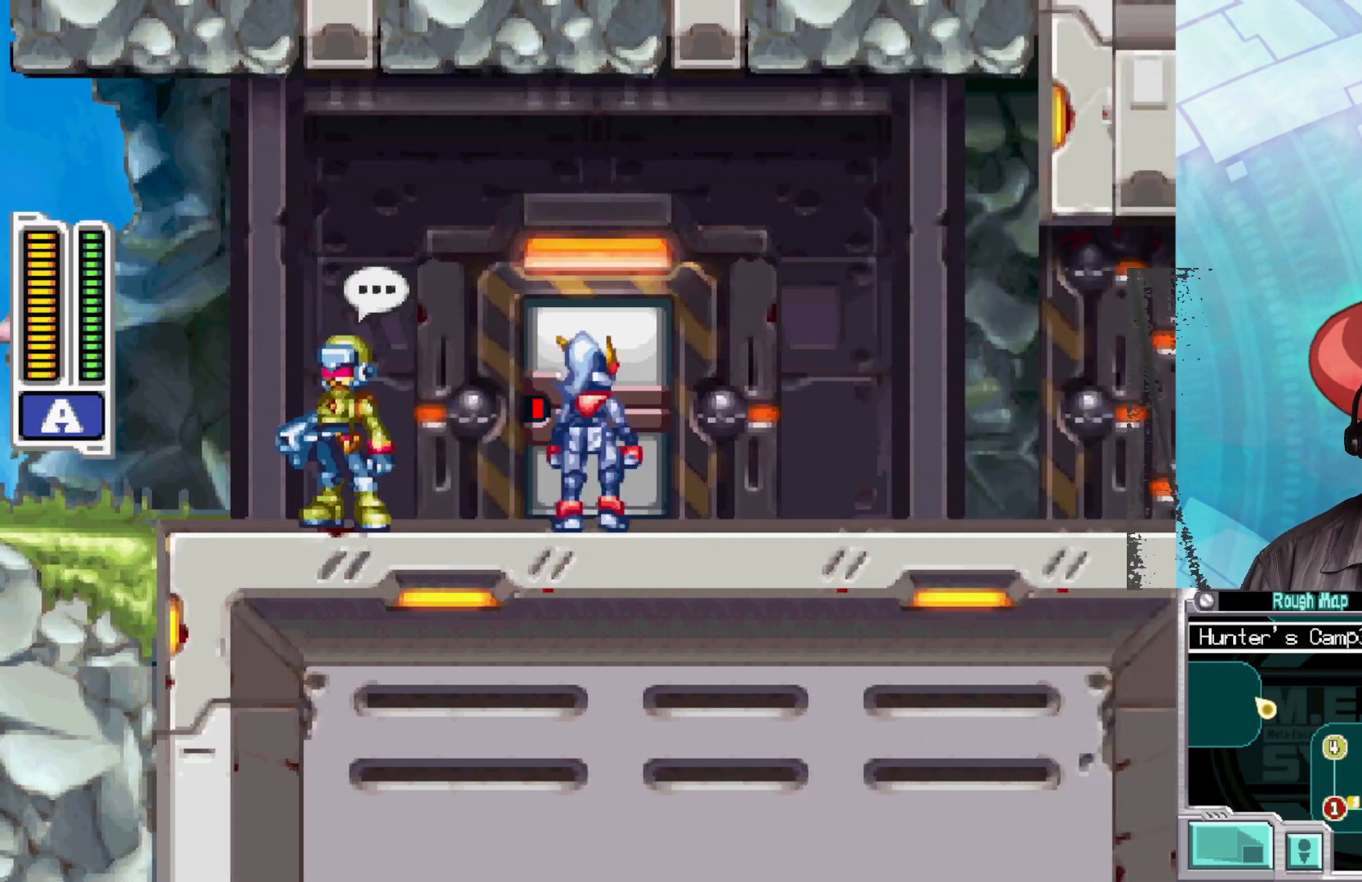
{"buttons": ["A"], "left_stick": "center", "right_stick": "center", "events": [[467, "A", "down"]]}
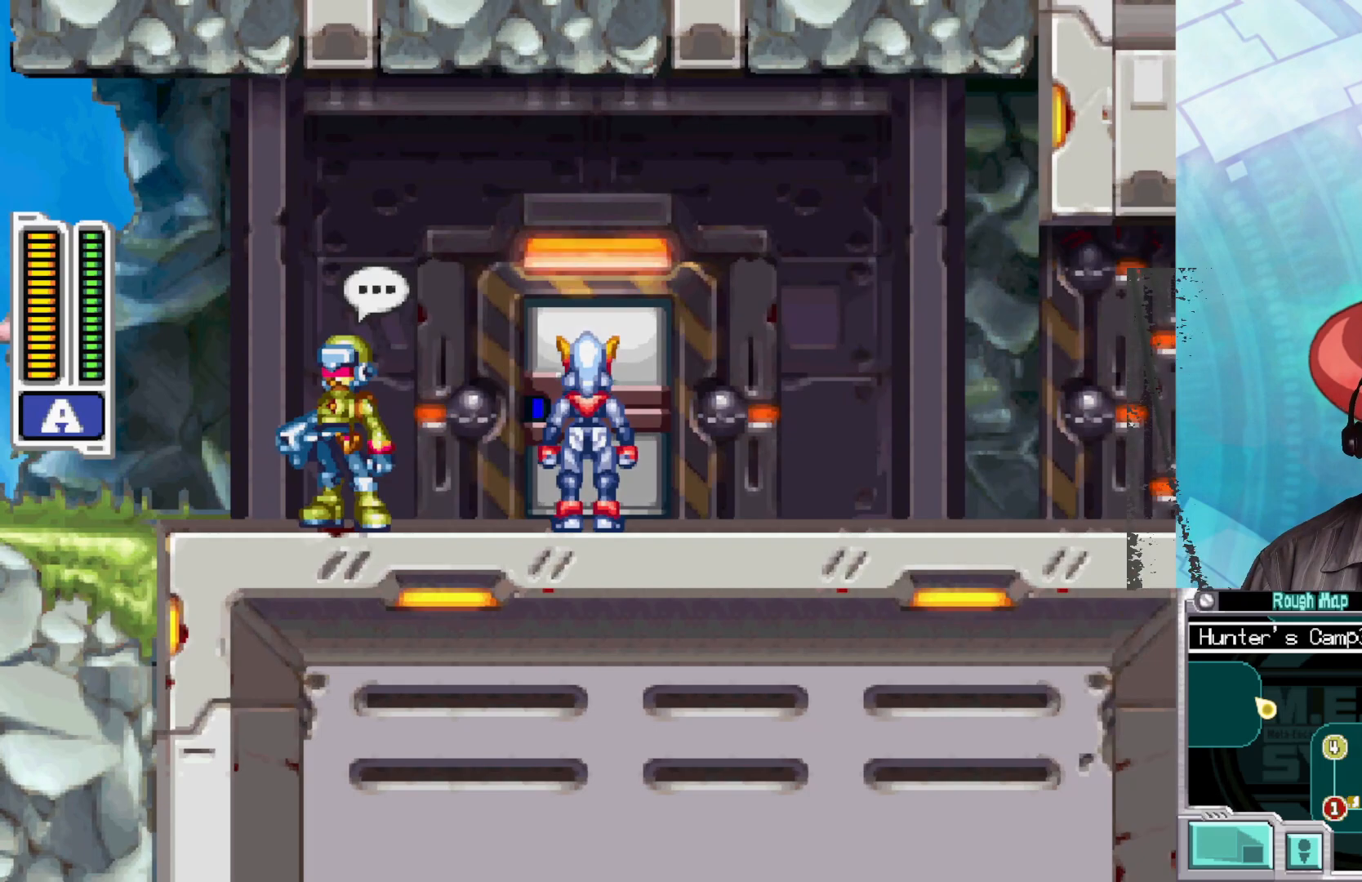
{"buttons": [], "left_stick": "center", "right_stick": "center", "events": [[167, "A", "up"]]}
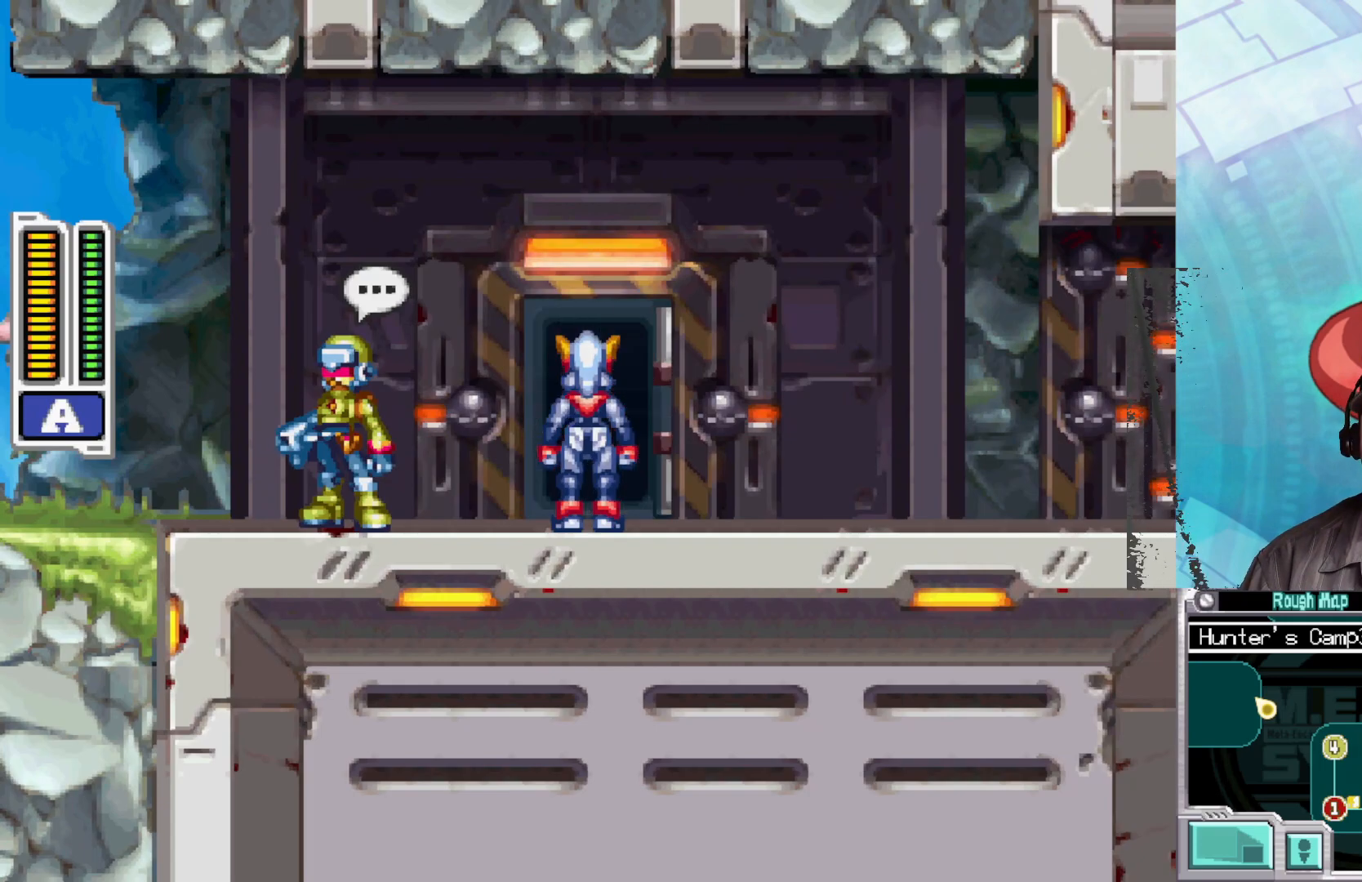
{"buttons": [], "left_stick": "center", "right_stick": "center", "events": []}
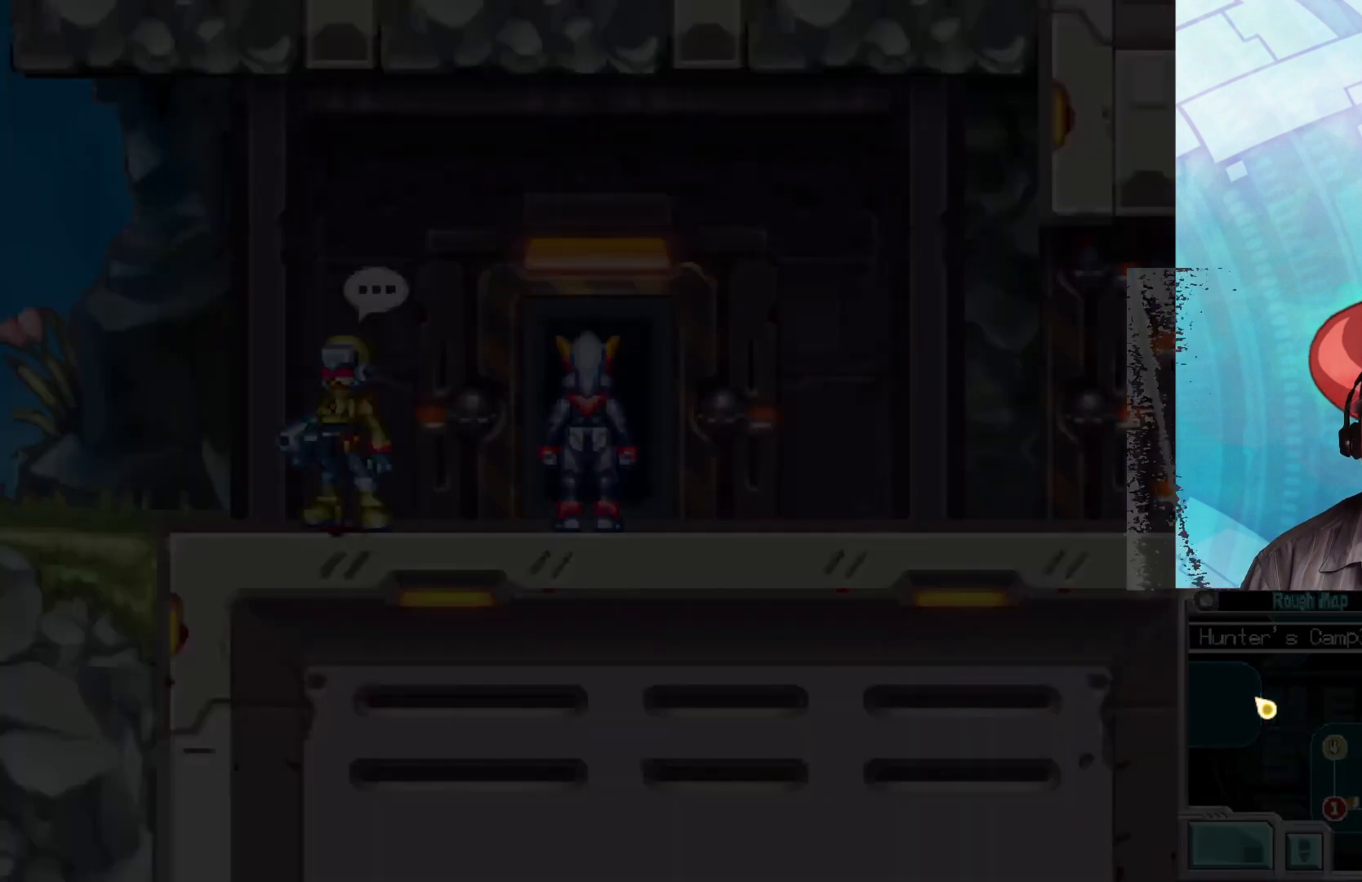
{"buttons": [], "left_stick": "center", "right_stick": "center", "events": [[150, "A", "down"], [350, "A", "up"]]}